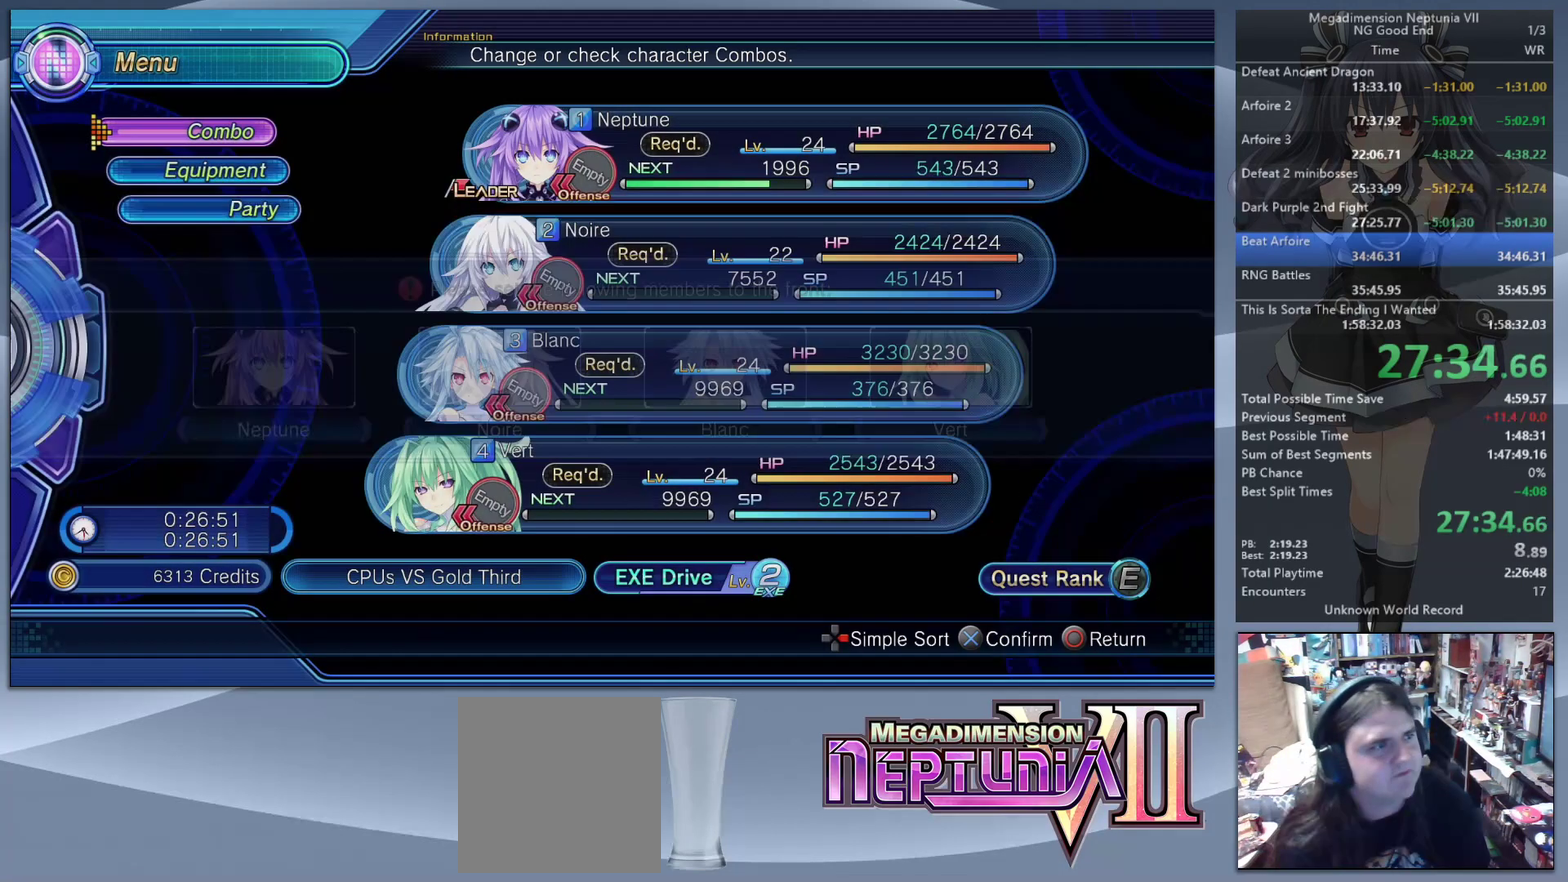
Gameplay with a controller (PlayStation layout); each line is a JSON object with the inputs held at the frame after it. "events" lists button and stick changes between this image and that frame as [ms after this image, input, new state], when the widget could be followed in between. Not read: L3 R3.
{"buttons": [], "left_stick": "center", "right_stick": "center", "events": [[200, "CROSS", "down"], [333, "CROSS", "up"]]}
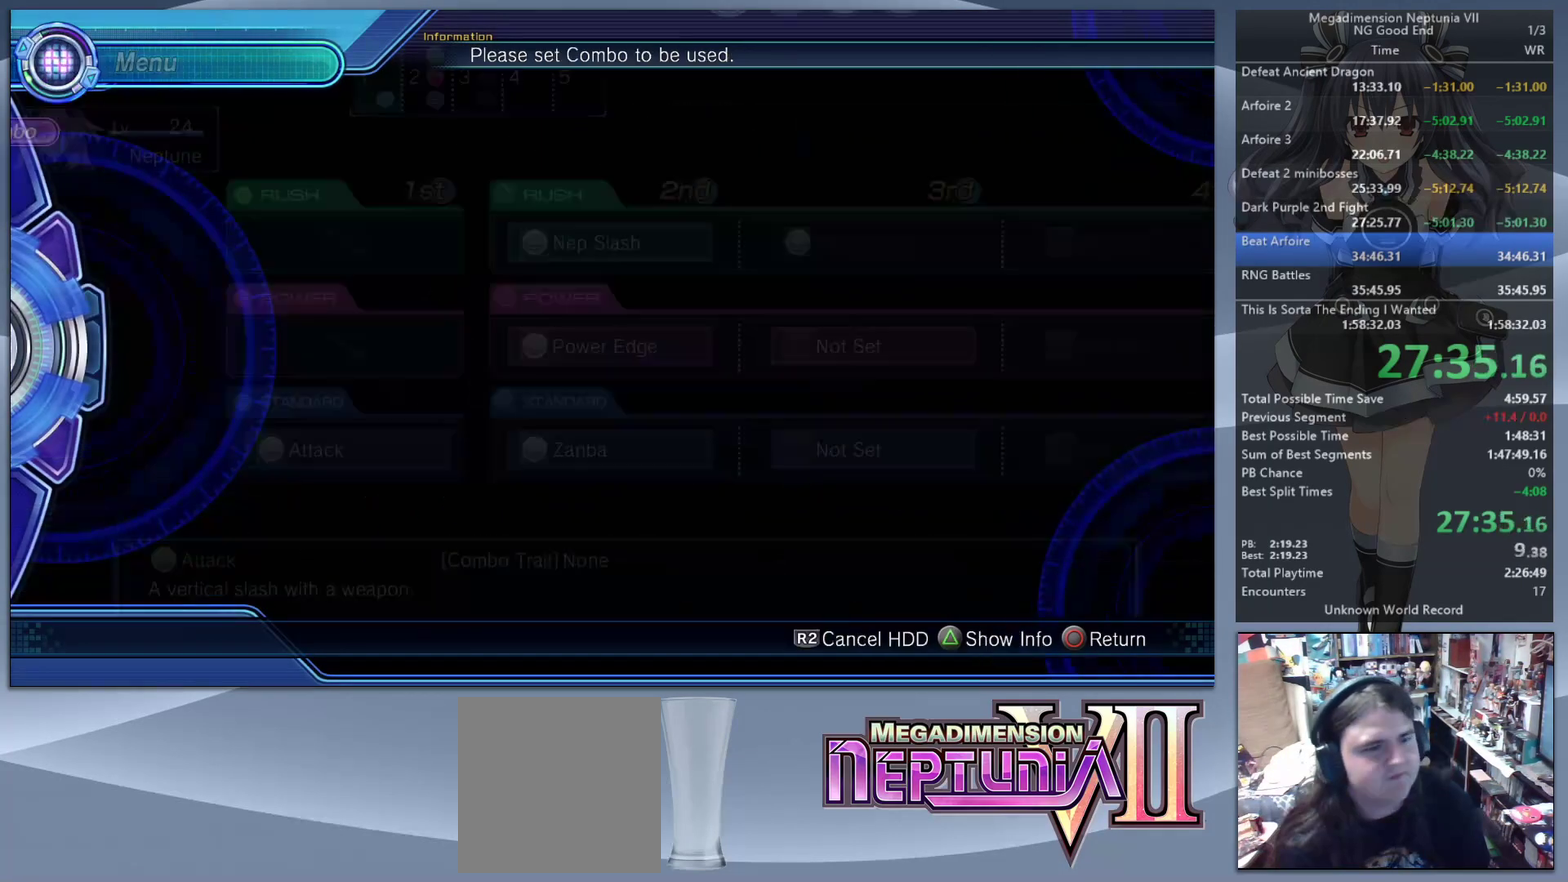
{"buttons": [], "left_stick": "center", "right_stick": "center", "events": [[267, "R1", "down"], [333, "R1", "up"], [433, "DPAD_RIGHT", "down"], [500, "DPAD_RIGHT", "up"]]}
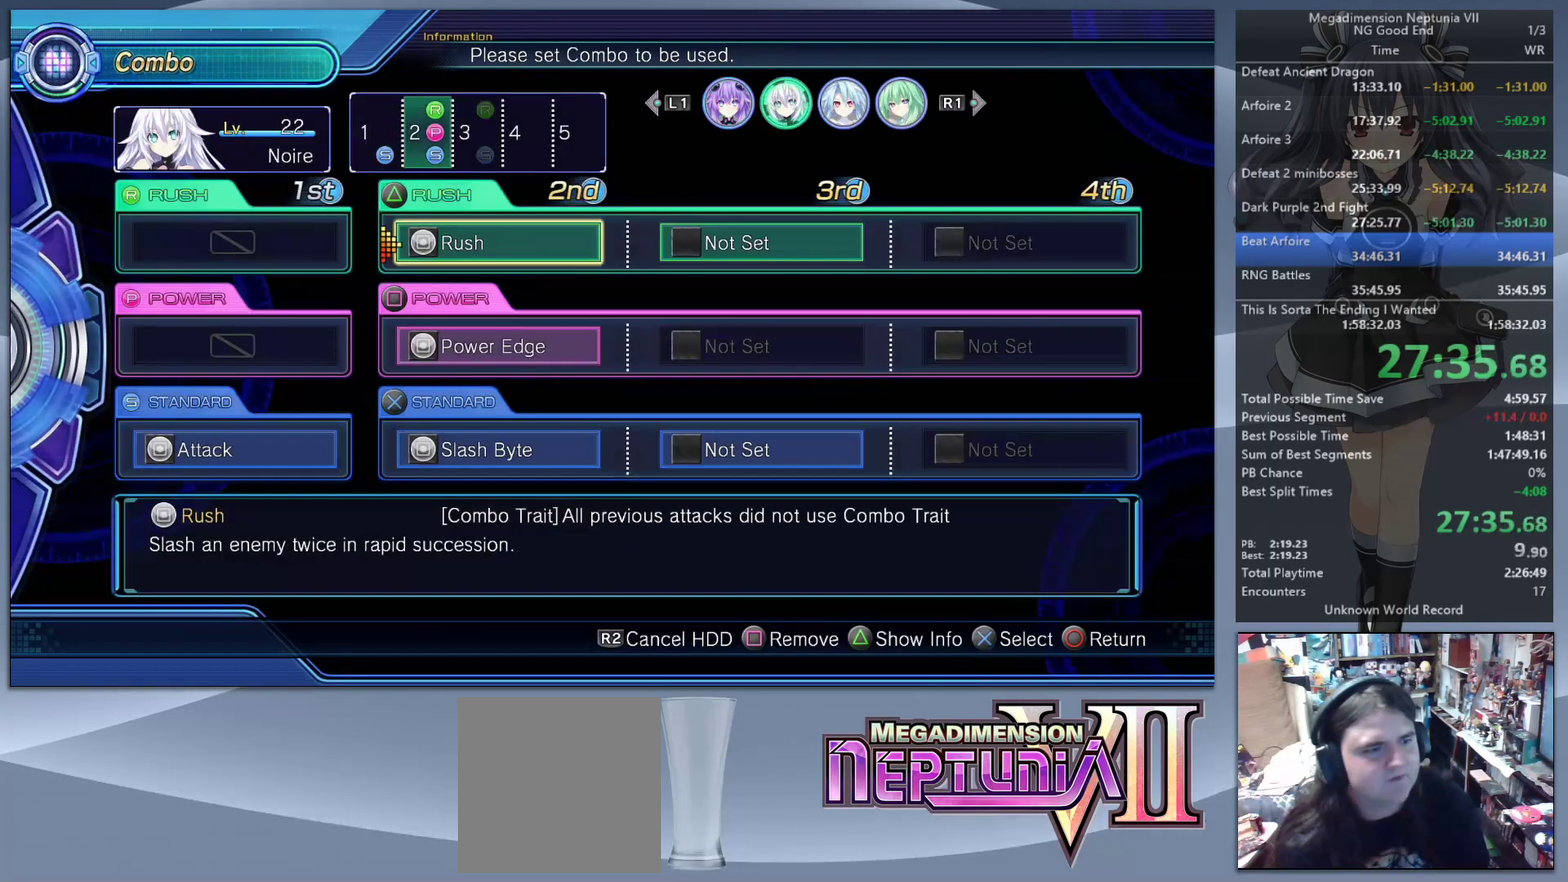
{"buttons": [], "left_stick": "center", "right_stick": "center", "events": [[100, "DPAD_DOWN", "down"], [167, "DPAD_DOWN", "up"], [267, "DPAD_DOWN", "down"], [333, "DPAD_DOWN", "up"], [367, "CROSS", "down"], [500, "CROSS", "up"]]}
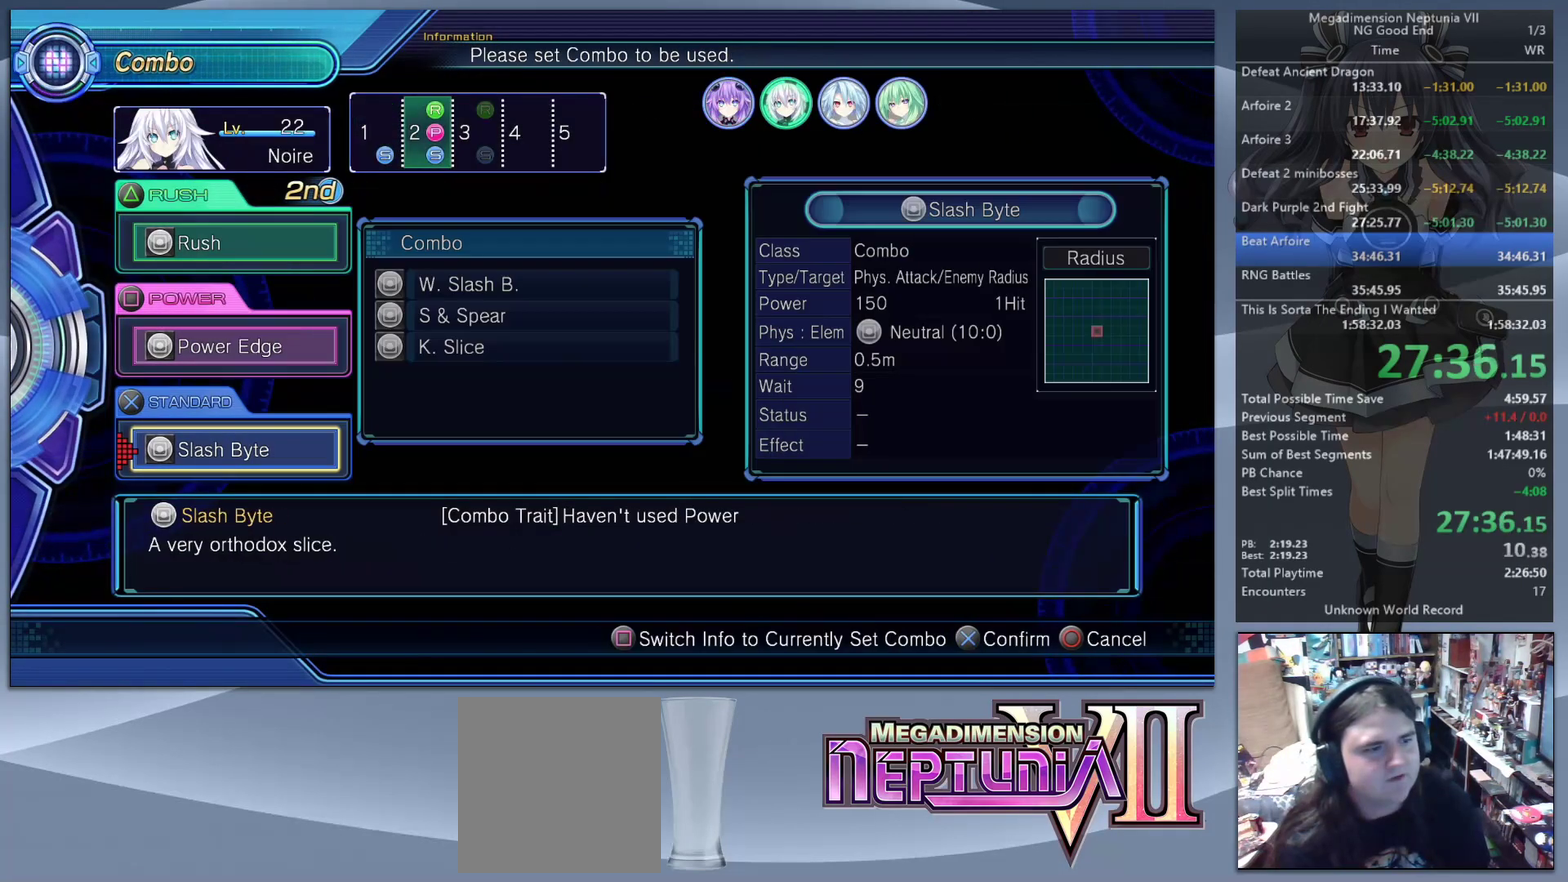
{"buttons": [], "left_stick": "center", "right_stick": "center", "events": [[200, "DPAD_UP", "down"], [267, "DPAD_UP", "up"], [300, "CROSS", "down"], [433, "CROSS", "up"]]}
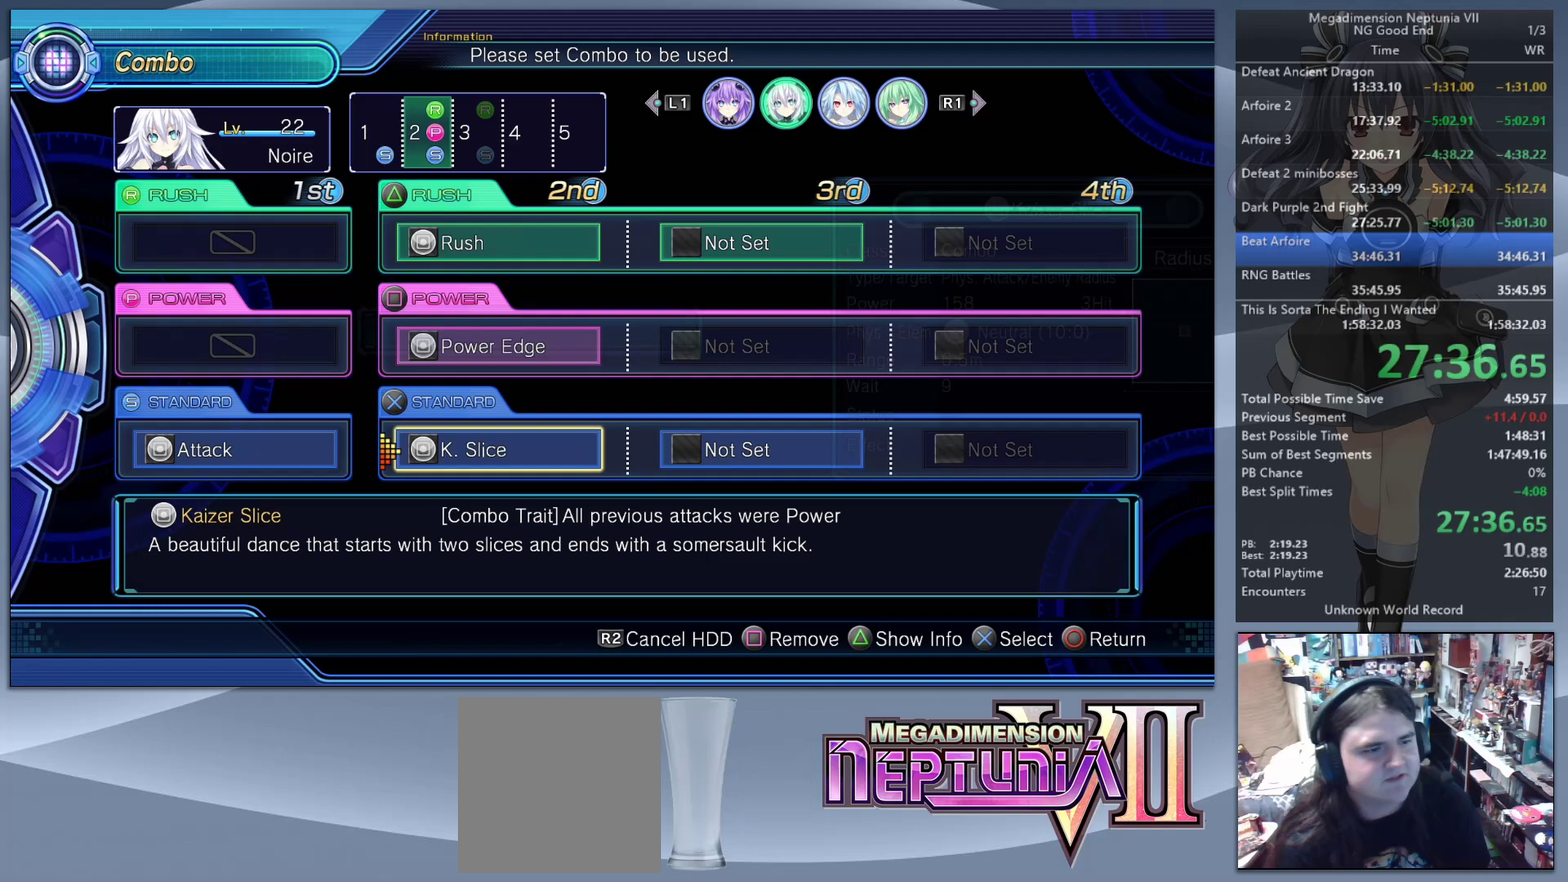
{"buttons": ["DPAD_UP"], "left_stick": "center", "right_stick": "center", "events": [[133, "CROSS", "down"], [267, "CROSS", "up"], [333, "DPAD_UP", "down"], [400, "DPAD_UP", "up"], [500, "DPAD_UP", "down"]]}
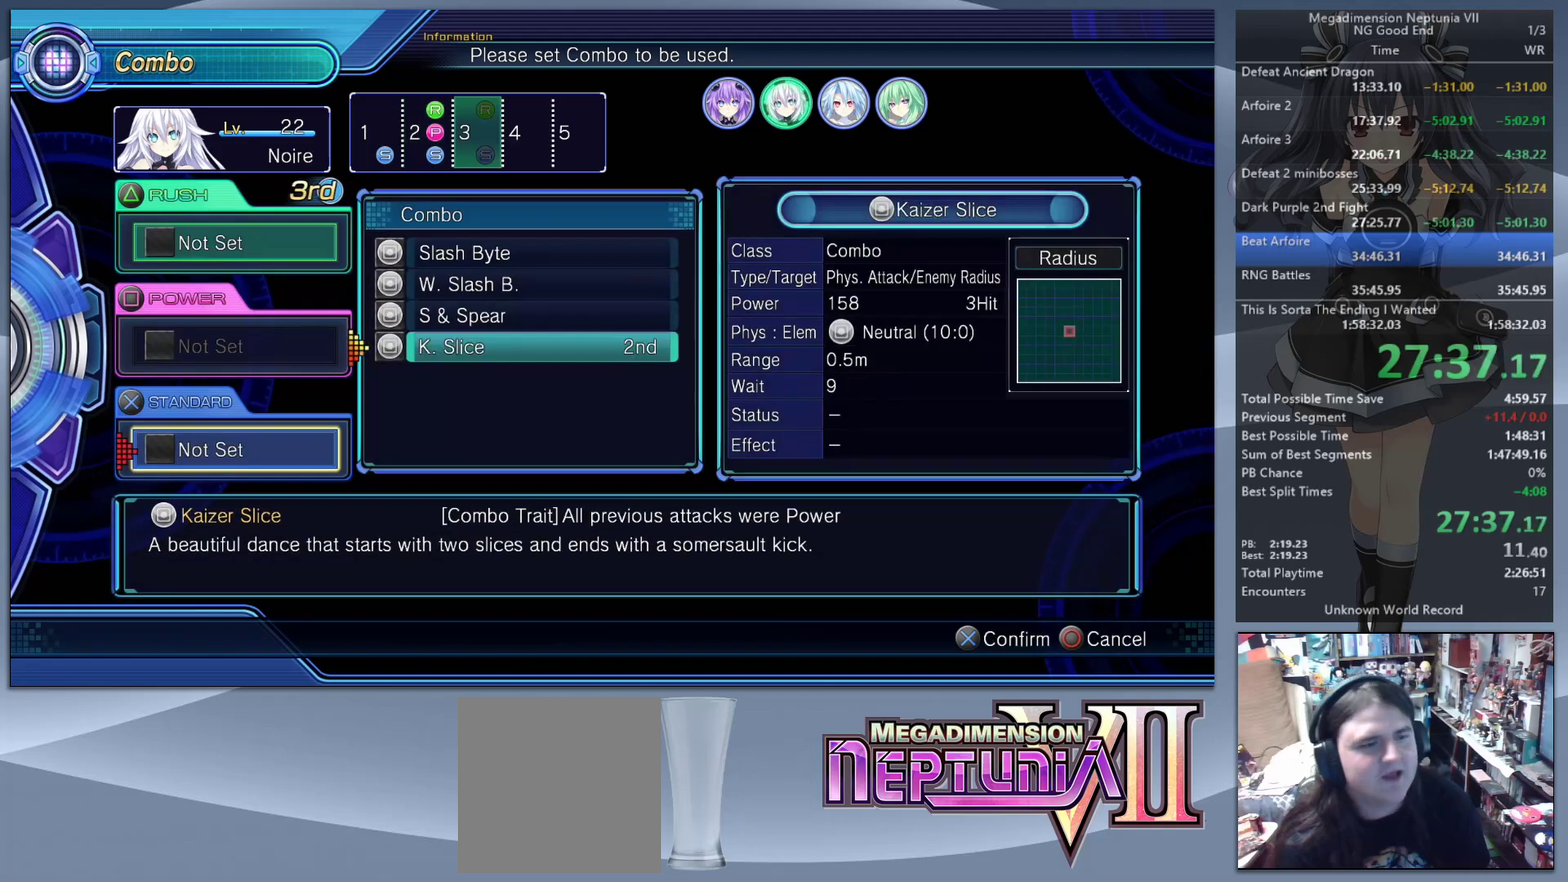
{"buttons": [], "left_stick": "center", "right_stick": "center", "events": [[100, "DPAD_UP", "up"], [167, "CROSS", "down"], [300, "CROSS", "up"], [400, "R1", "down"], [500, "R1", "up"]]}
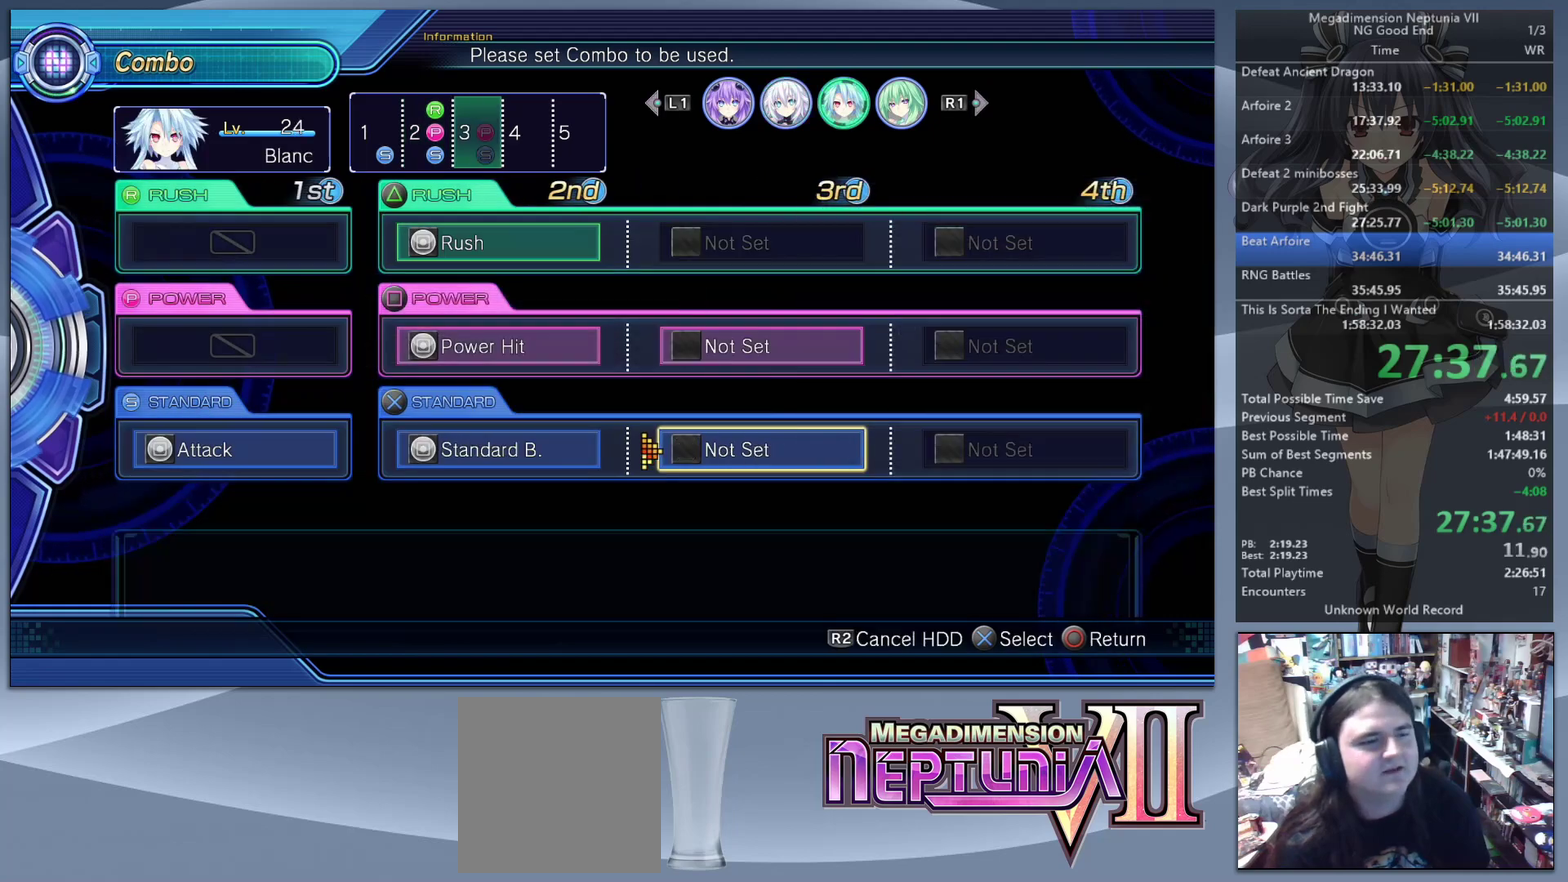
{"buttons": ["DPAD_UP"], "left_stick": "center", "right_stick": "center", "events": [[100, "DPAD_LEFT", "down"], [167, "DPAD_LEFT", "up"], [233, "CROSS", "down"], [400, "CROSS", "up"], [500, "DPAD_UP", "down"]]}
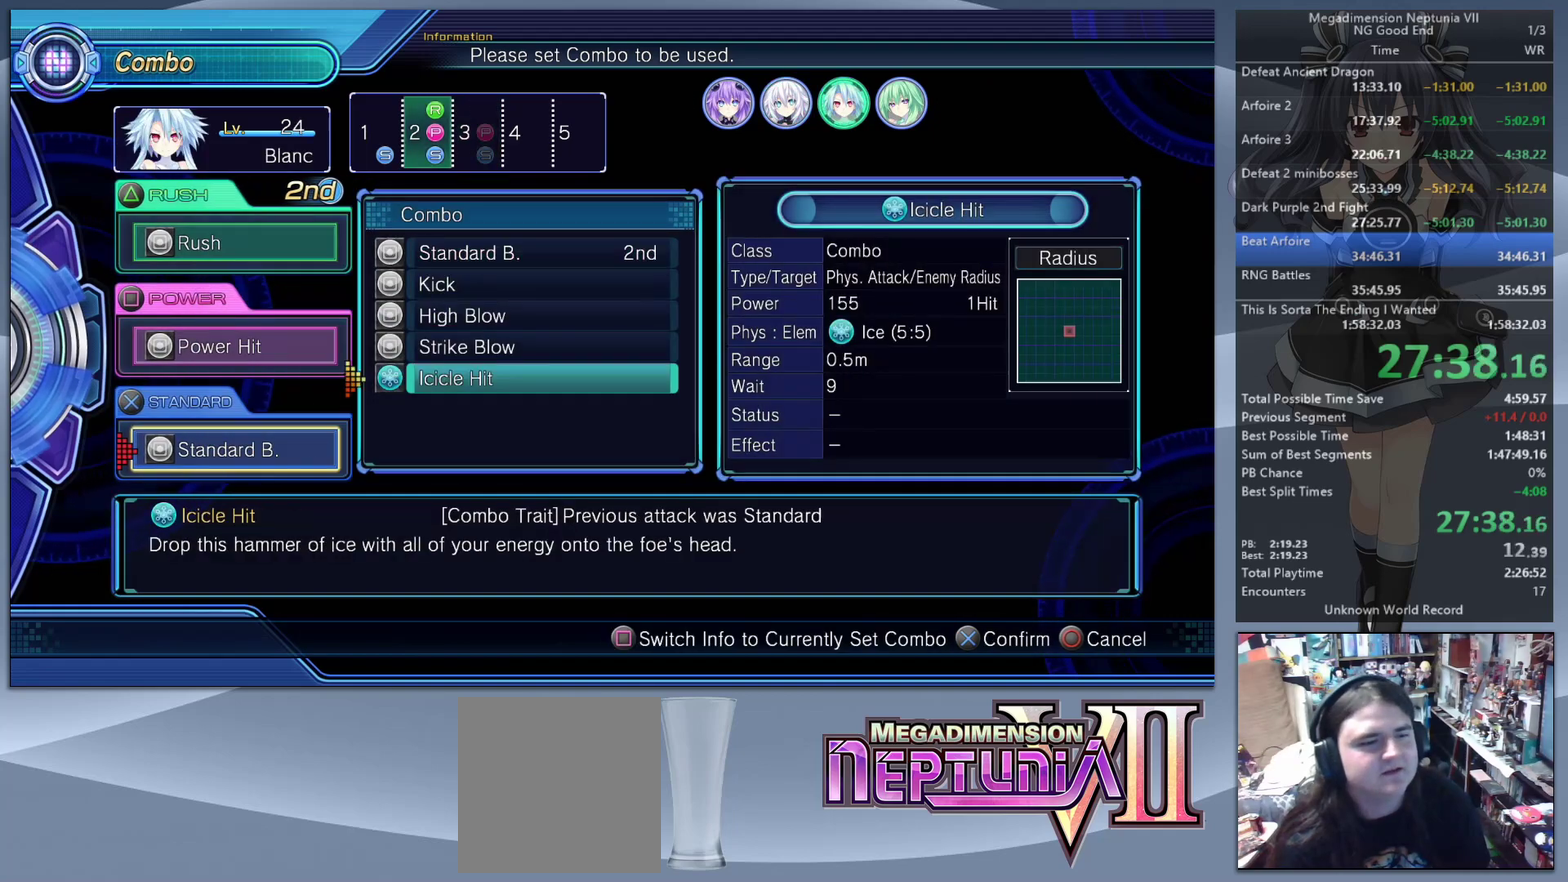
{"buttons": [], "left_stick": "center", "right_stick": "center", "events": [[100, "DPAD_UP", "up"], [200, "DPAD_UP", "down"], [300, "CROSS", "down"], [300, "DPAD_UP", "up"], [467, "CROSS", "up"]]}
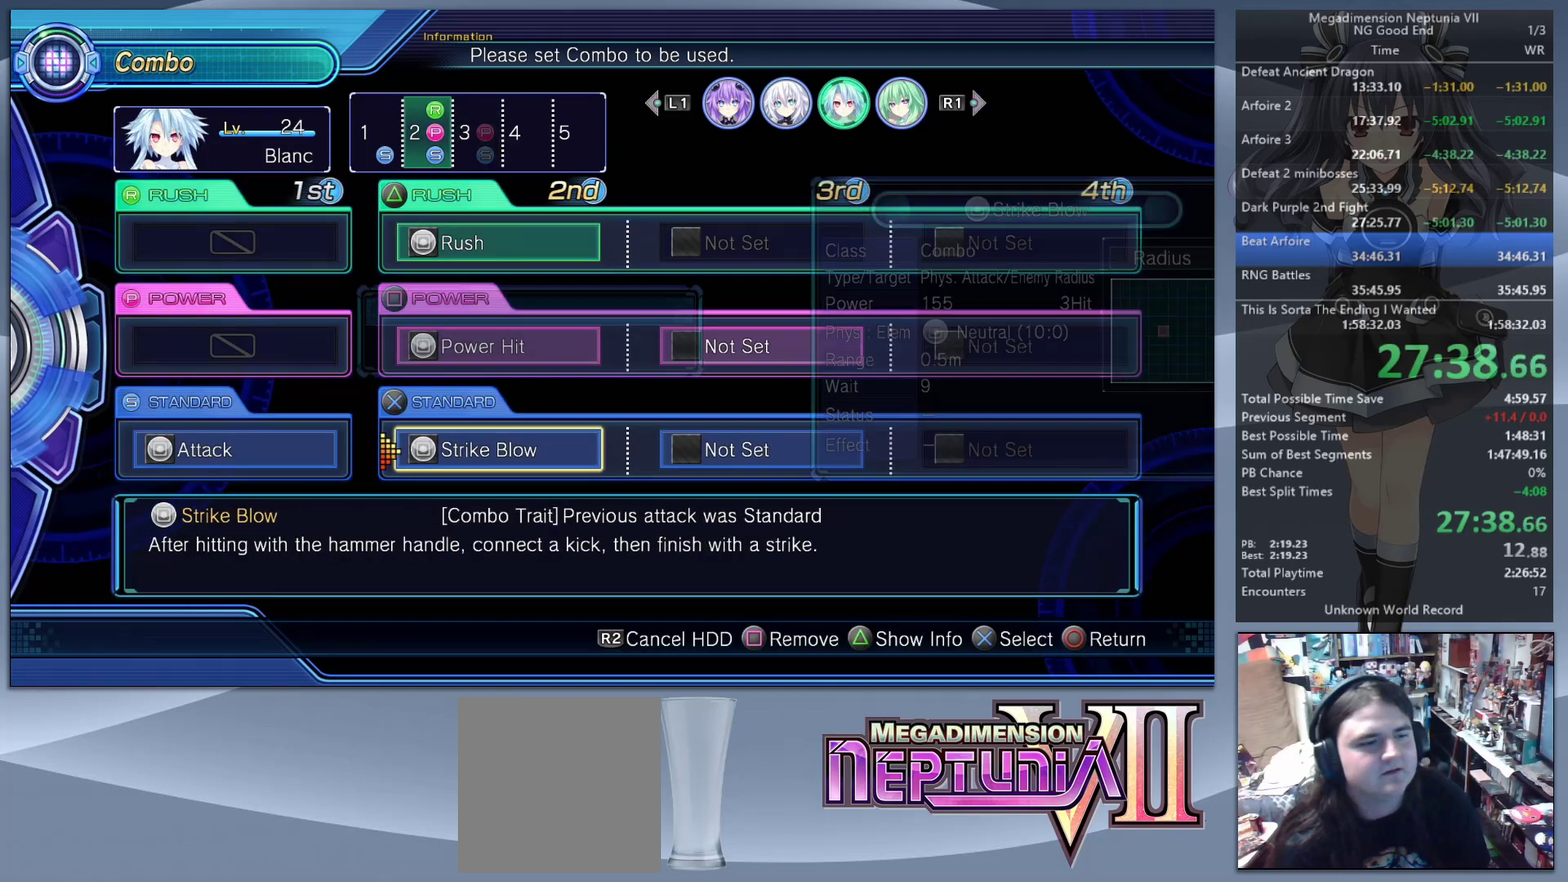
{"buttons": [], "left_stick": "center", "right_stick": "center", "events": [[33, "DPAD_RIGHT", "down"], [100, "DPAD_RIGHT", "up"], [133, "CROSS", "down"], [267, "CROSS", "up"], [333, "DPAD_UP", "down"], [400, "DPAD_UP", "up"]]}
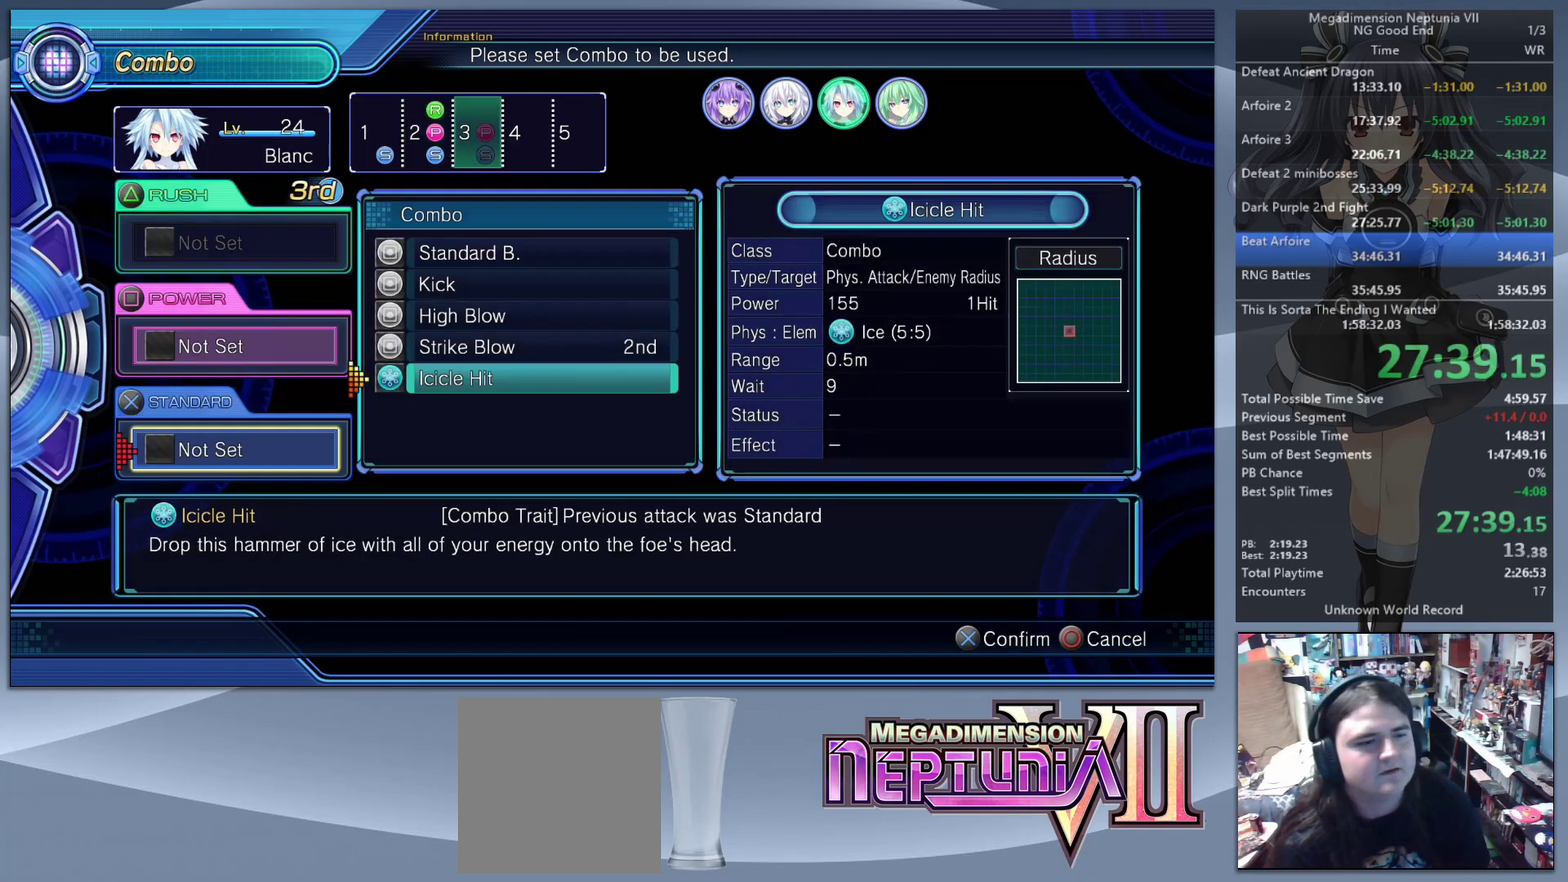
{"buttons": ["R1"], "left_stick": "center", "right_stick": "center", "events": [[33, "DPAD_UP", "down"], [100, "DPAD_UP", "up"], [200, "DPAD_UP", "down"], [267, "CROSS", "down"], [267, "DPAD_UP", "up"], [400, "CROSS", "up"], [433, "R1", "down"]]}
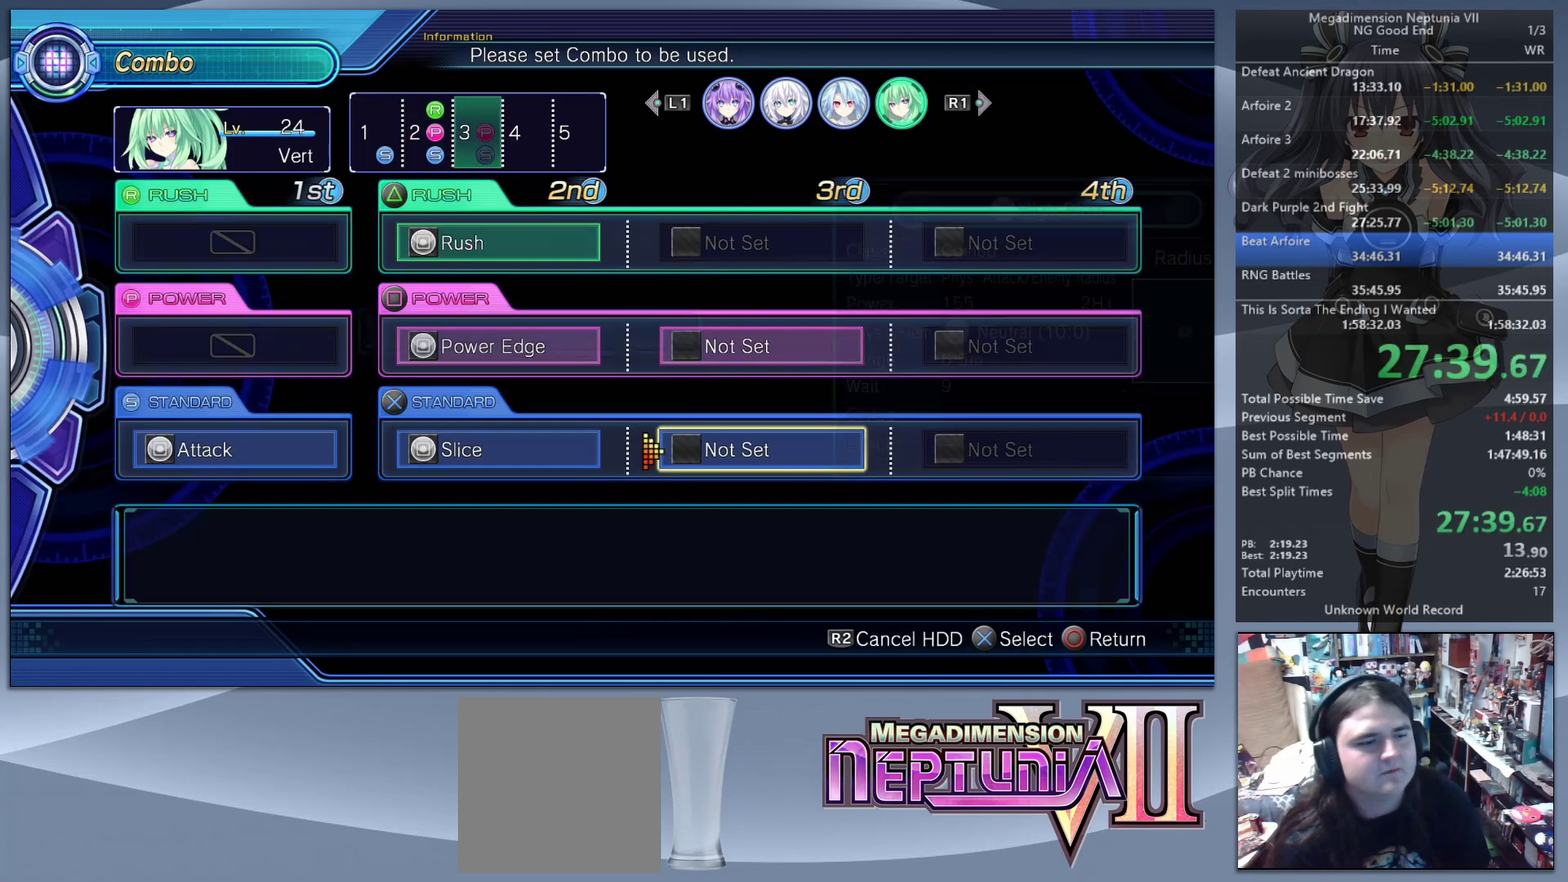
{"buttons": [], "left_stick": "center", "right_stick": "center", "events": [[33, "R1", "up"], [133, "DPAD_LEFT", "down"], [233, "CROSS", "down"], [233, "DPAD_LEFT", "up"], [367, "CROSS", "up"]]}
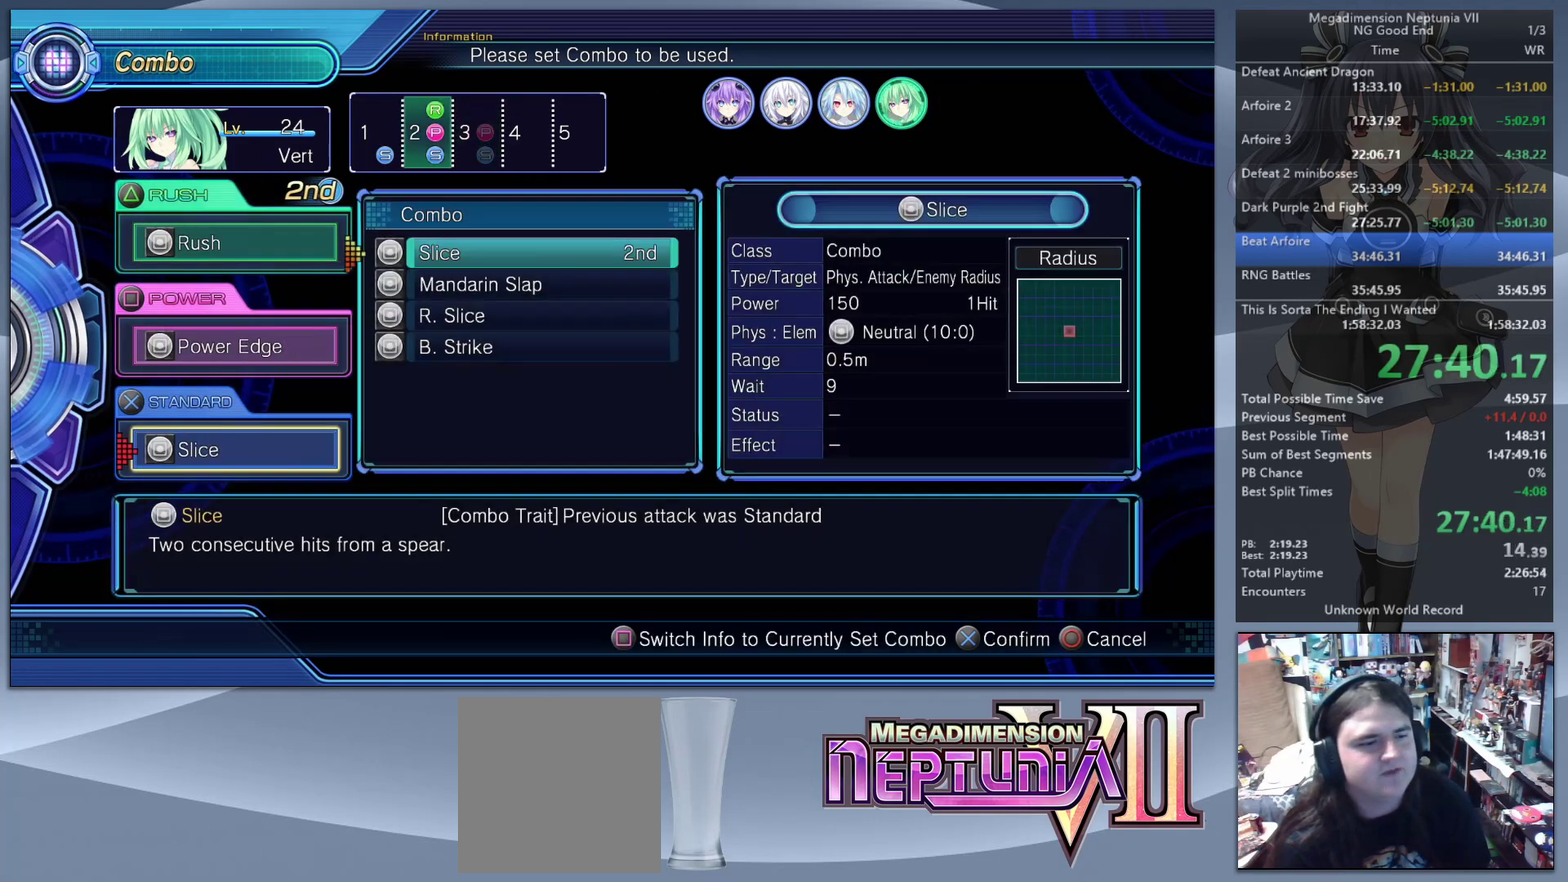
{"buttons": ["CROSS"], "left_stick": "center", "right_stick": "center", "events": [[33, "DPAD_UP", "down"], [100, "CROSS", "down"], [100, "DPAD_UP", "up"], [267, "CROSS", "up"], [500, "CROSS", "down"]]}
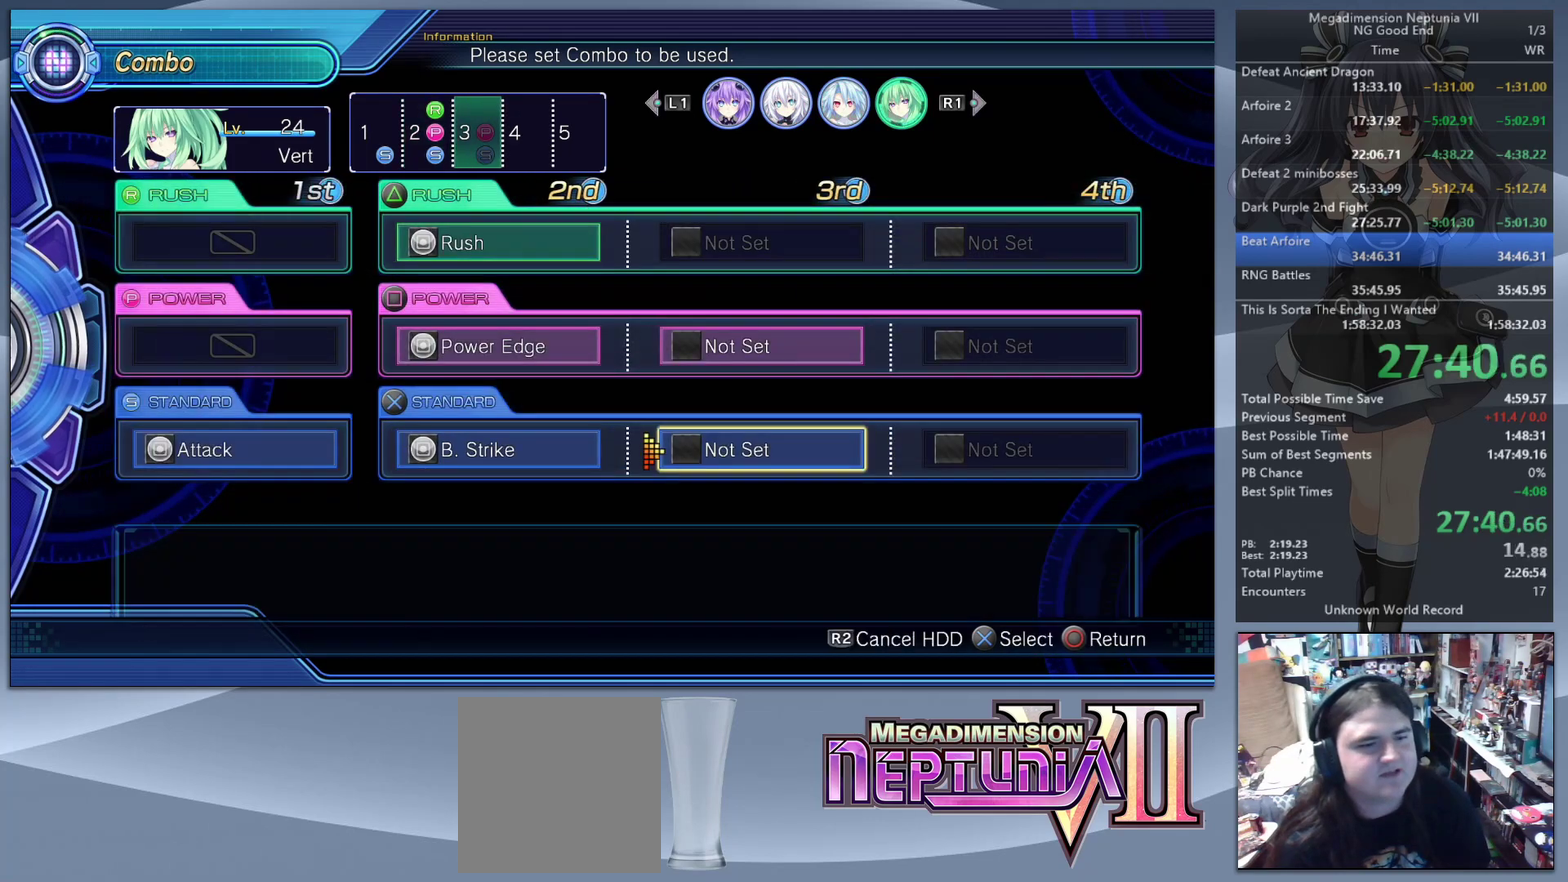
{"buttons": [], "left_stick": "center", "right_stick": "center", "events": [[133, "CROSS", "up"], [200, "DPAD_UP", "down"], [267, "DPAD_UP", "up"], [400, "DPAD_UP", "down"], [467, "DPAD_UP", "up"]]}
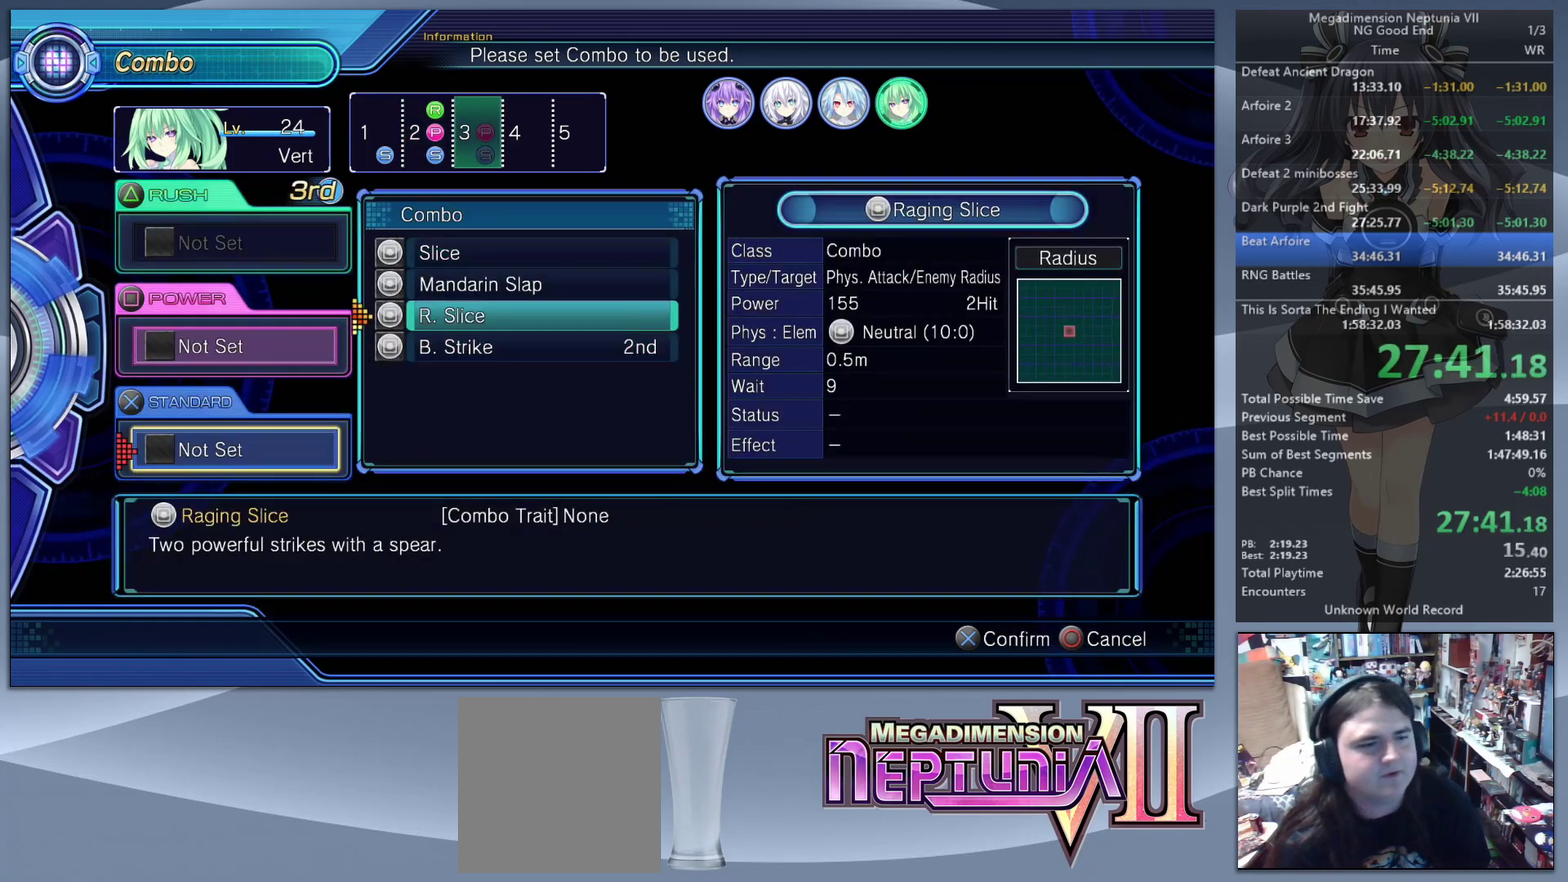
{"buttons": ["CIRCLE"], "left_stick": "center", "right_stick": "center", "events": [[67, "CROSS", "down"], [133, "CROSS", "up"], [200, "CIRCLE", "down"], [433, "CIRCLE", "up"], [500, "CIRCLE", "down"]]}
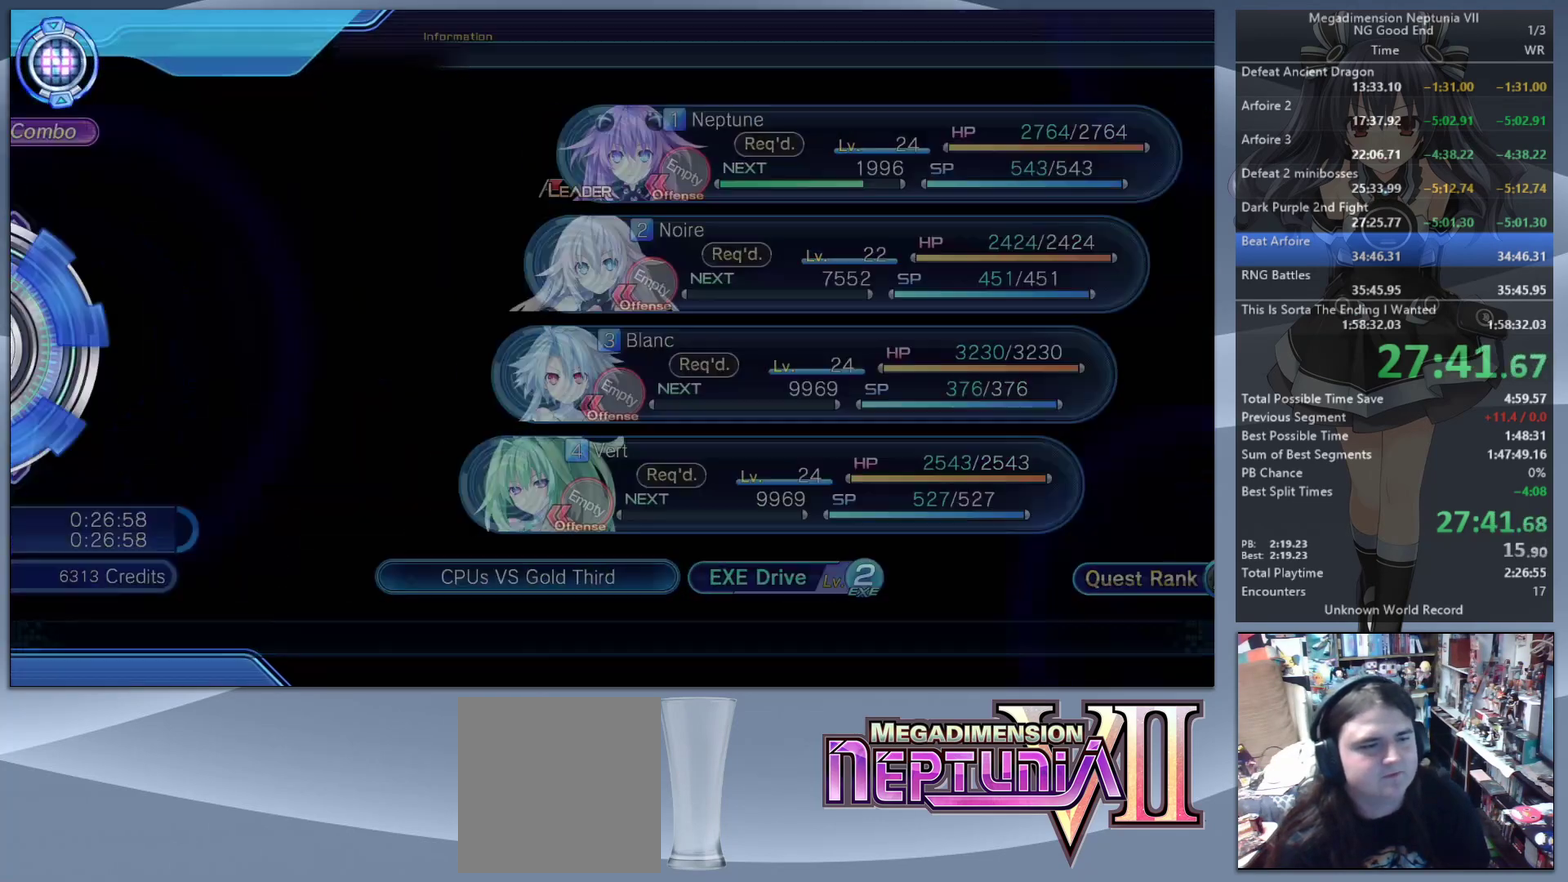
{"buttons": ["L2"], "left_stick": "center", "right_stick": "center", "events": [[67, "CIRCLE", "up"], [133, "CIRCLE", "down"], [233, "CIRCLE", "up"], [233, "L2", "down"]]}
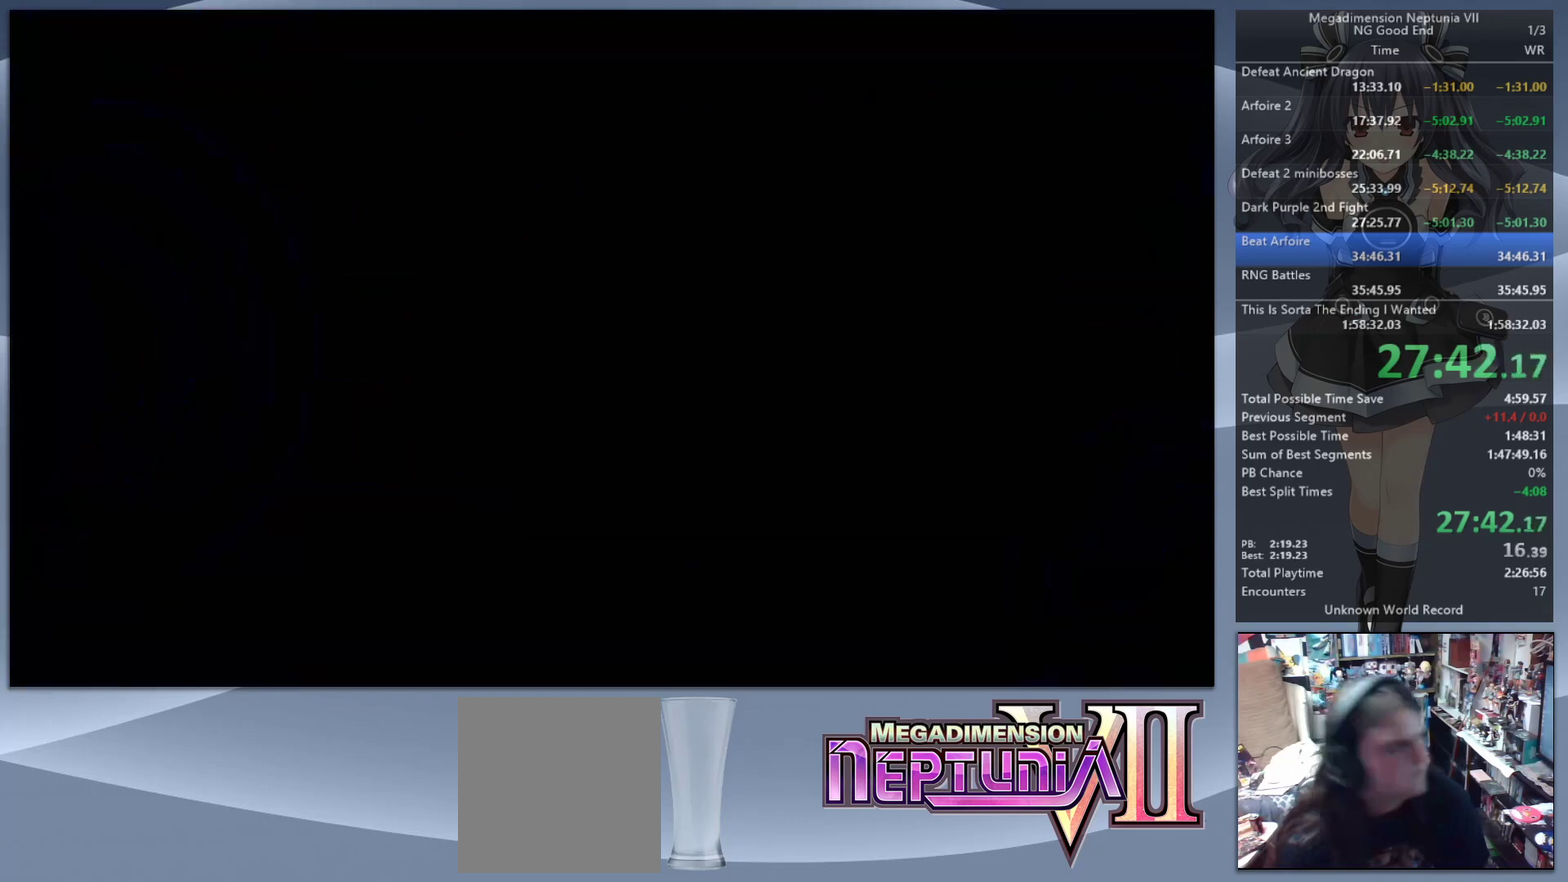
{"buttons": ["L2"], "left_stick": "center", "right_stick": "center", "events": []}
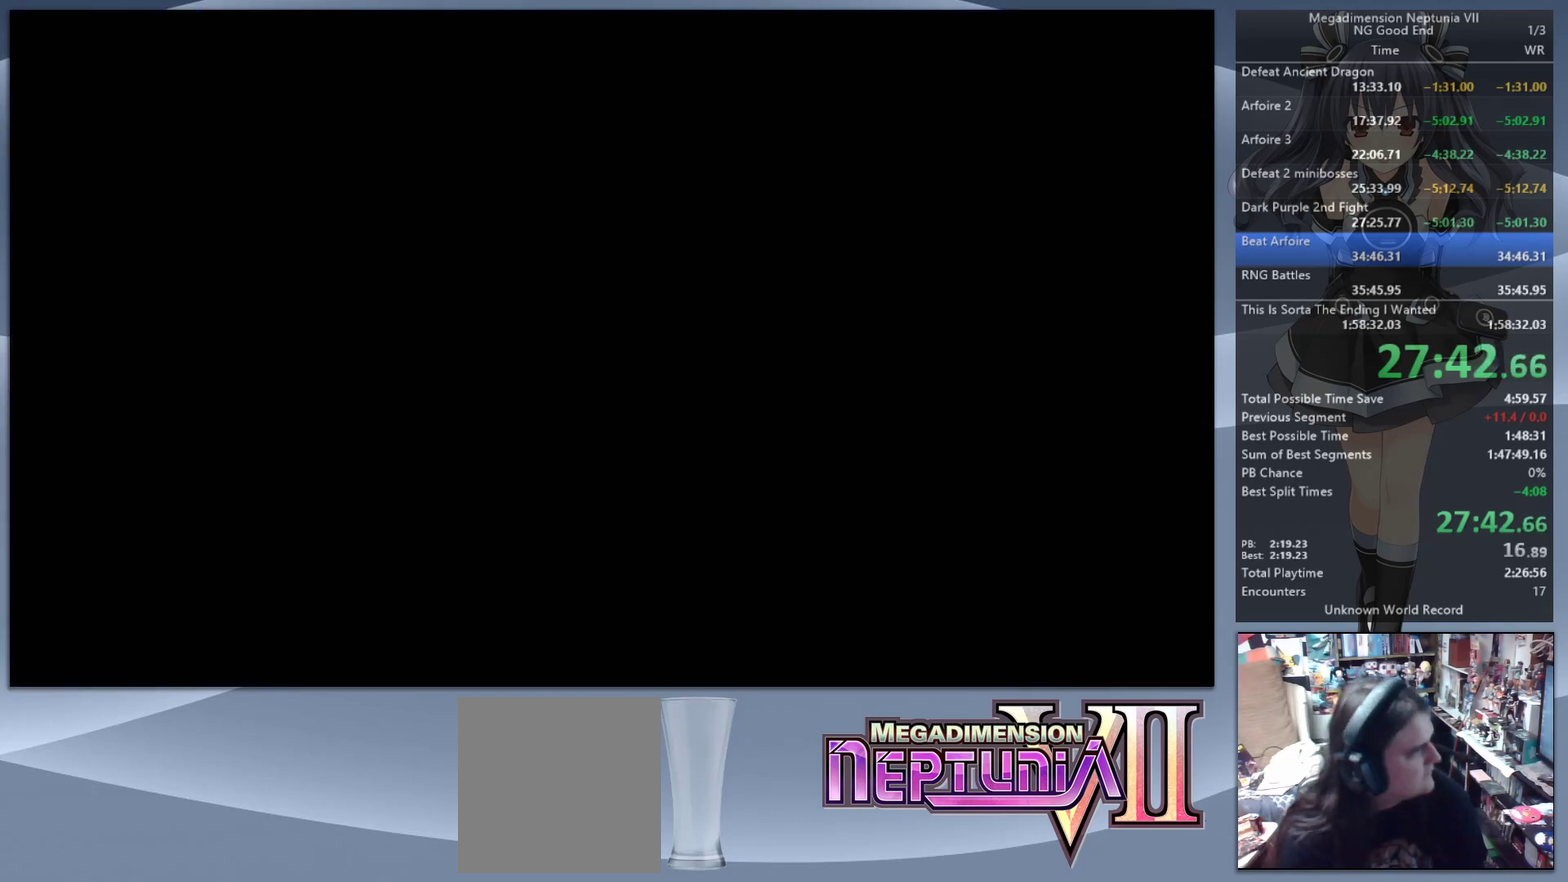
{"buttons": ["L2"], "left_stick": "center", "right_stick": "center", "events": [[333, "left_stick", "up-right"], [400, "left_stick", "center"]]}
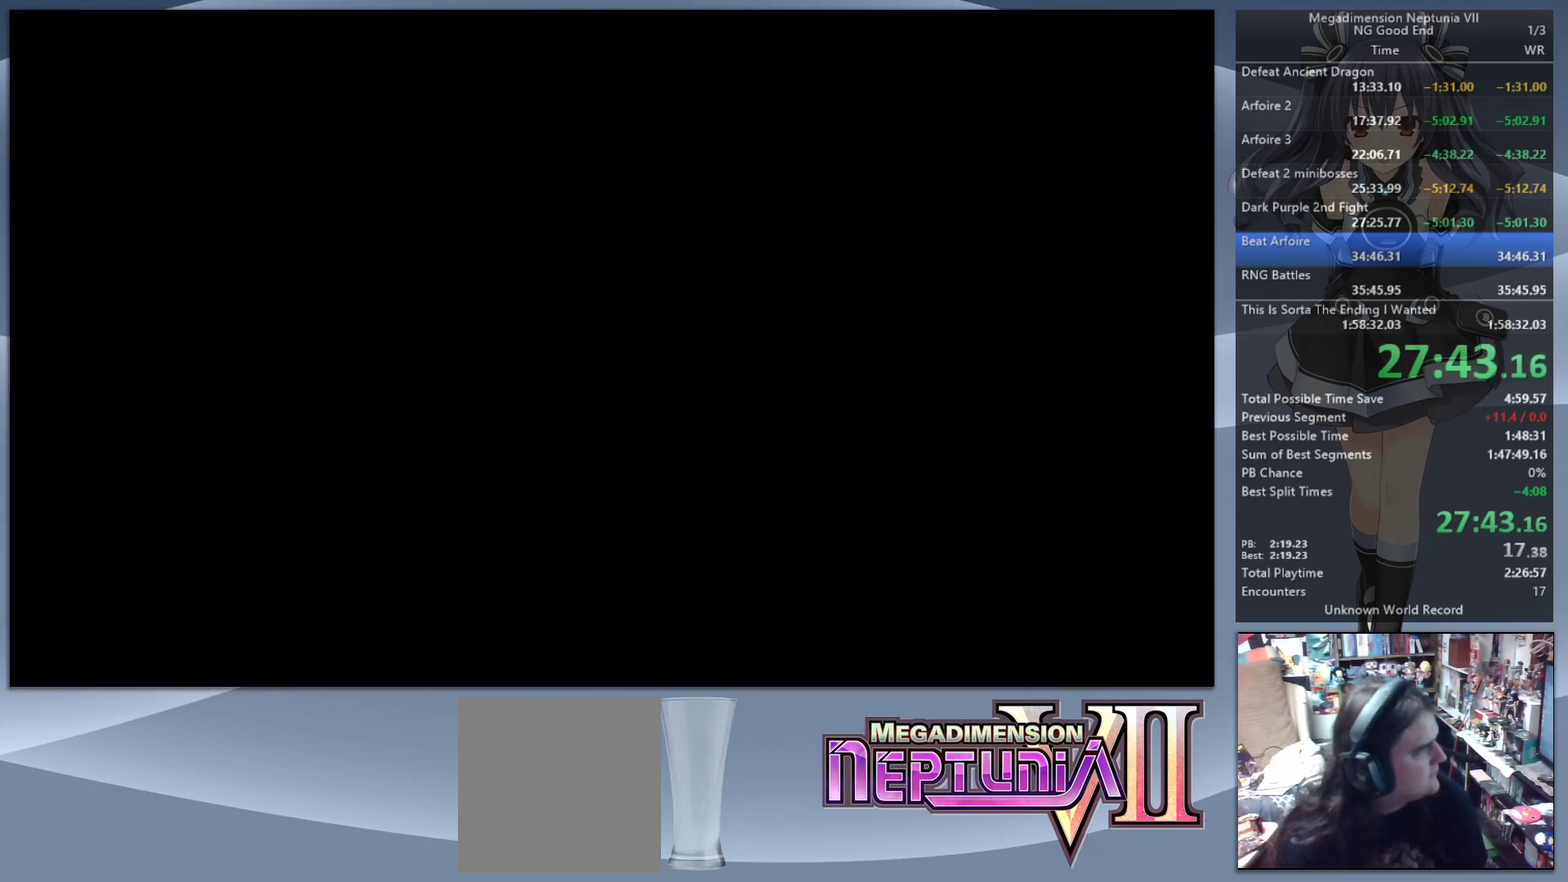
{"buttons": ["L2"], "left_stick": "center", "right_stick": "center", "events": []}
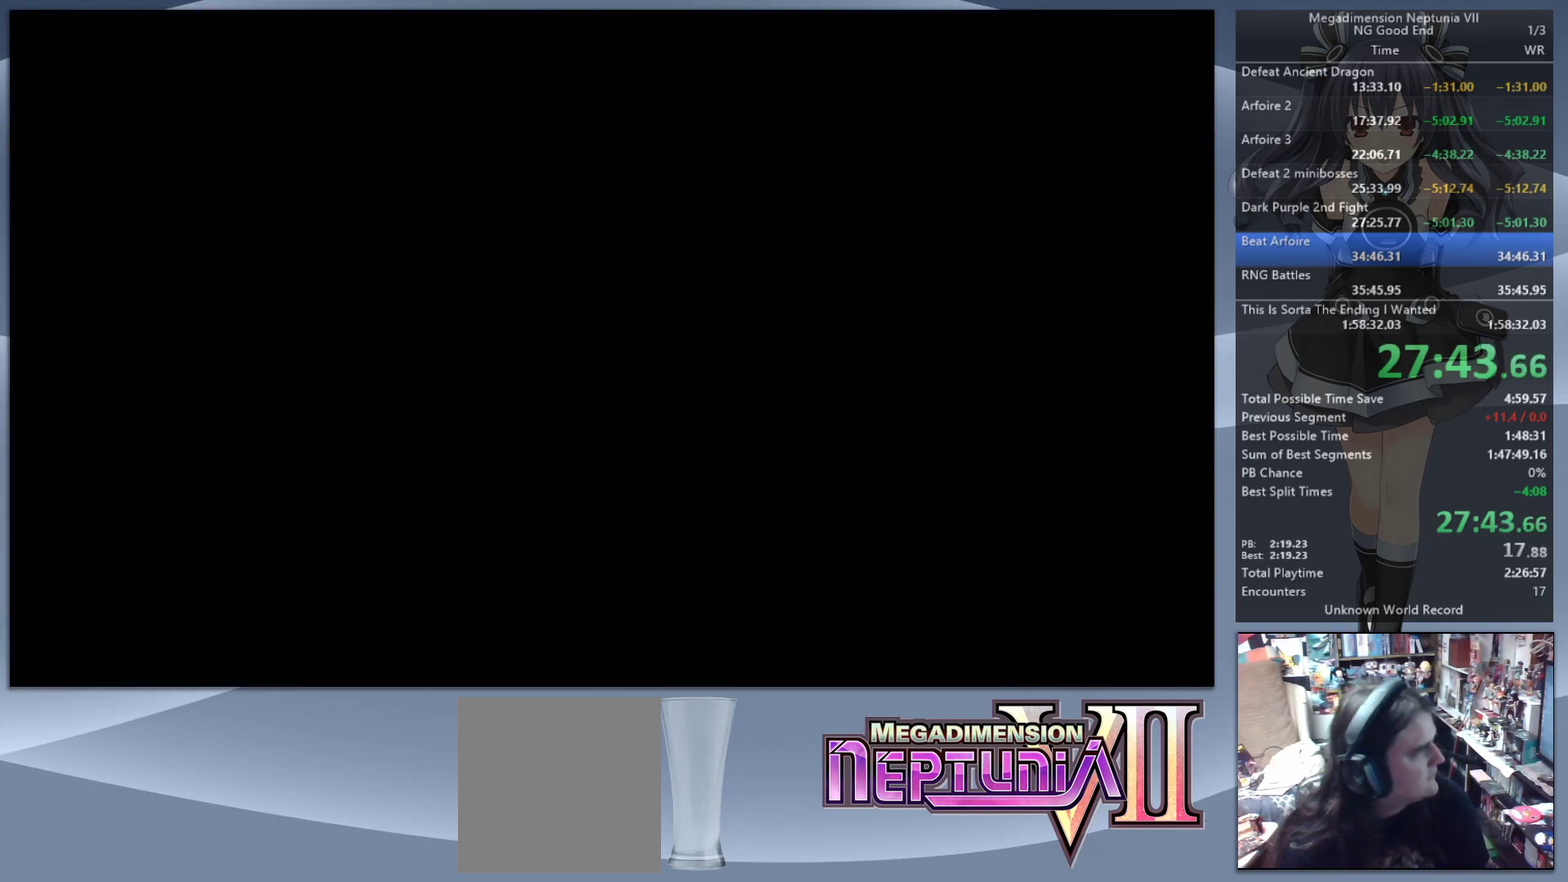
{"buttons": ["L2"], "left_stick": "center", "right_stick": "center", "events": []}
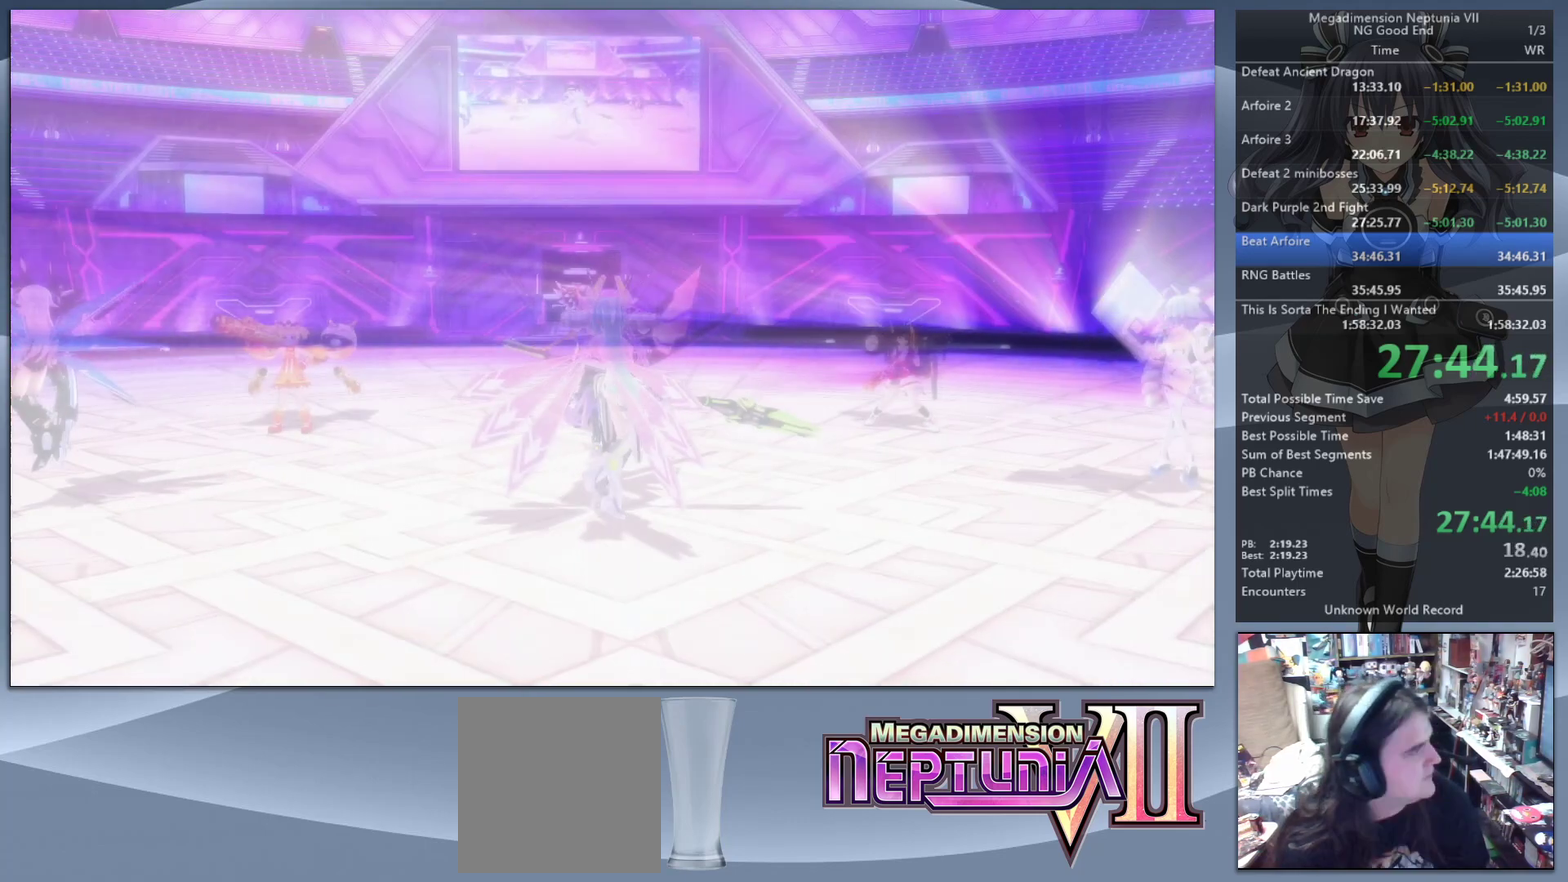
{"buttons": ["L2"], "left_stick": "center", "right_stick": "center", "events": []}
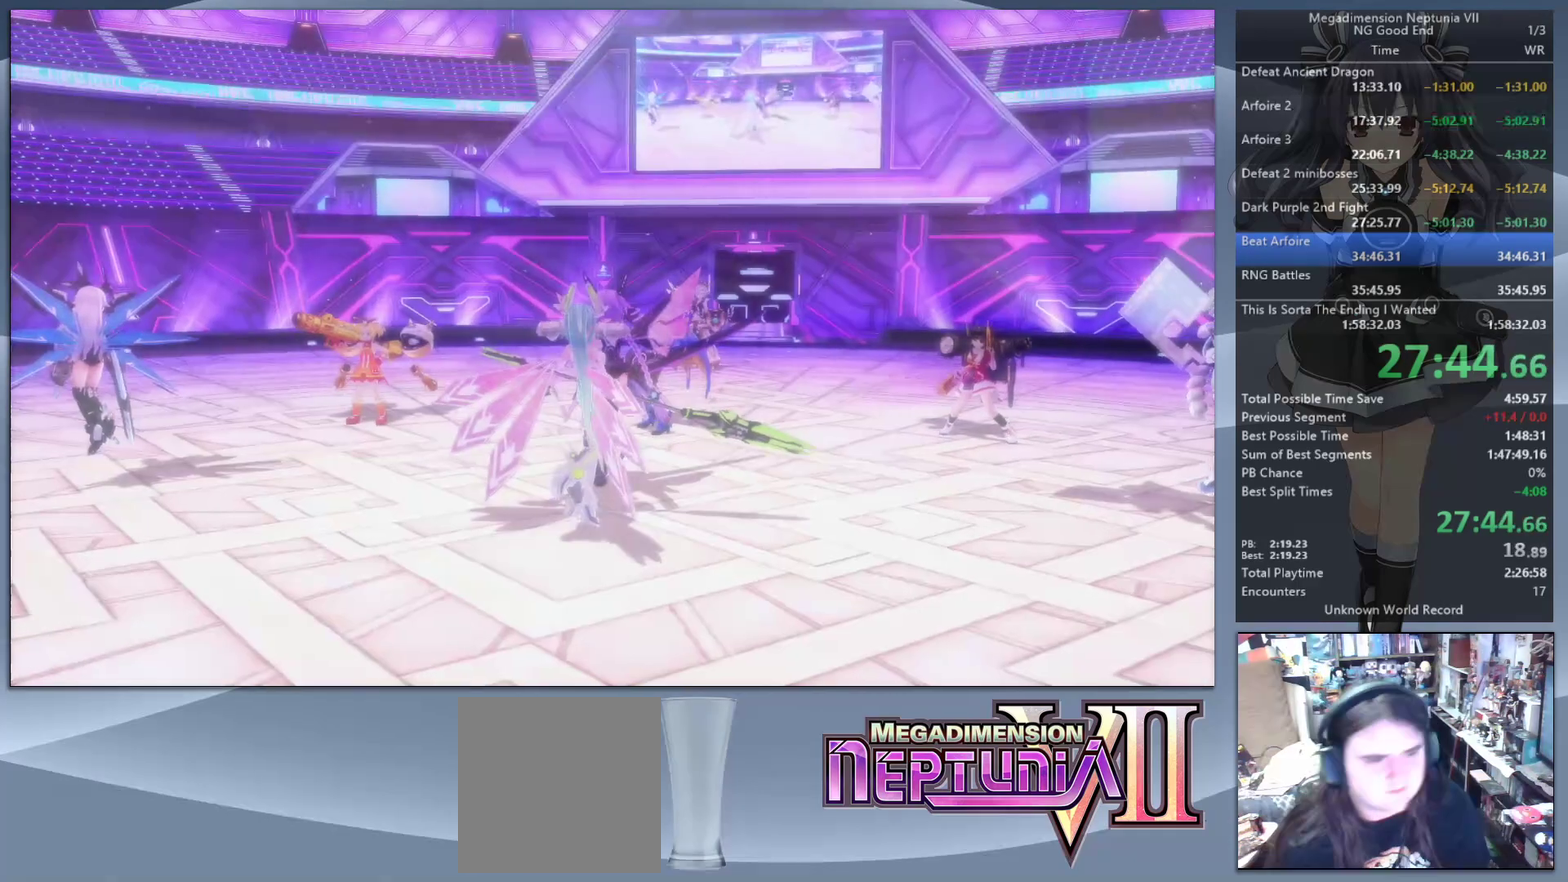
{"buttons": ["L2"], "left_stick": "center", "right_stick": "center", "events": []}
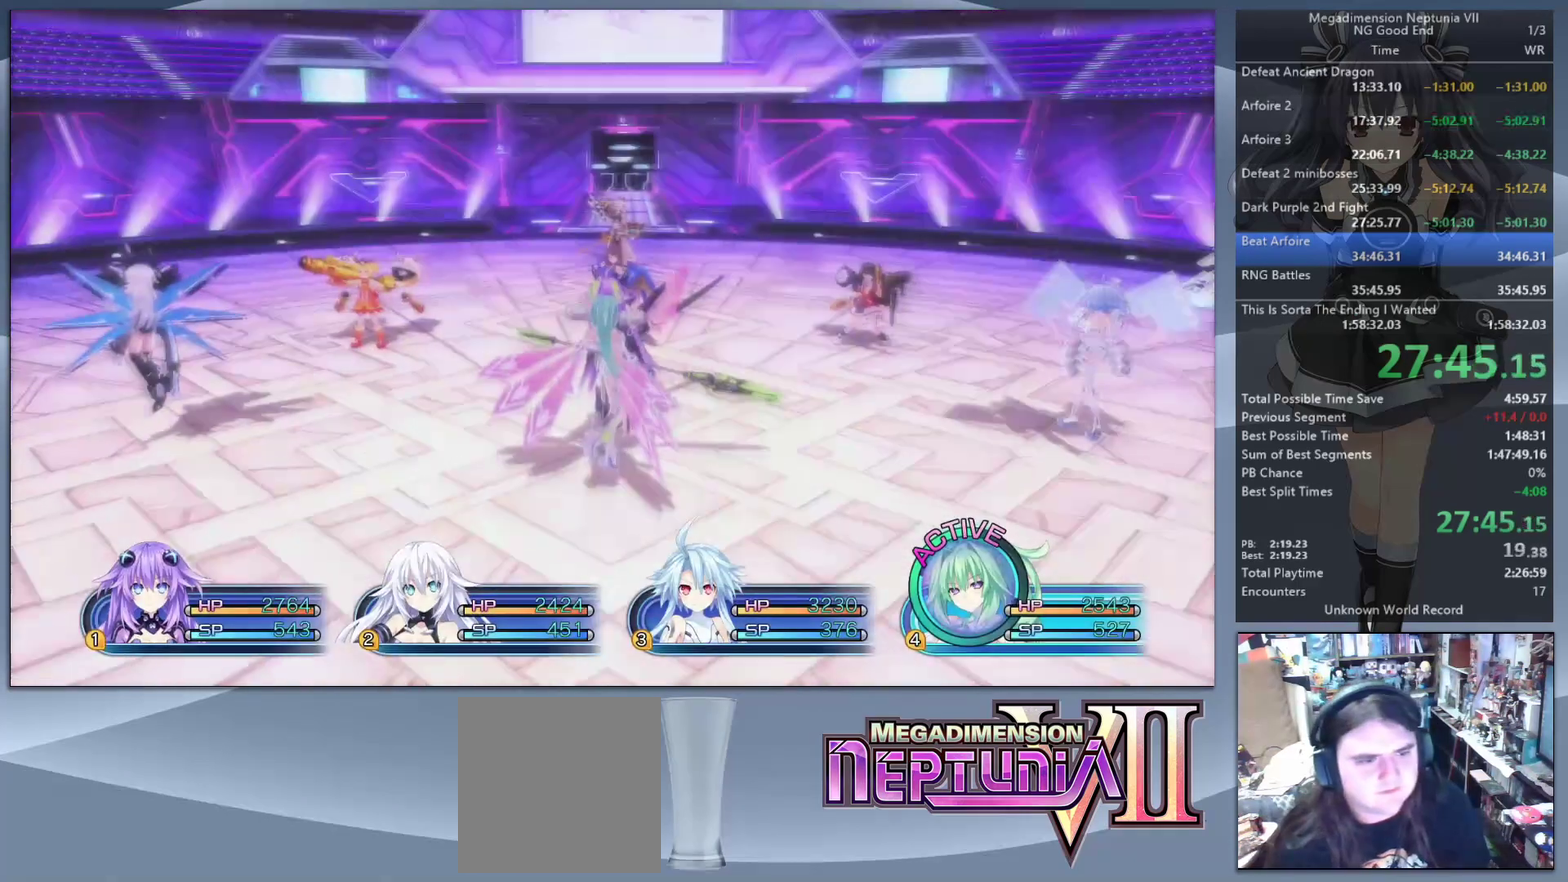
{"buttons": ["L2"], "left_stick": "center", "right_stick": "center", "events": [[367, "SQUARE", "down"], [500, "SQUARE", "up"]]}
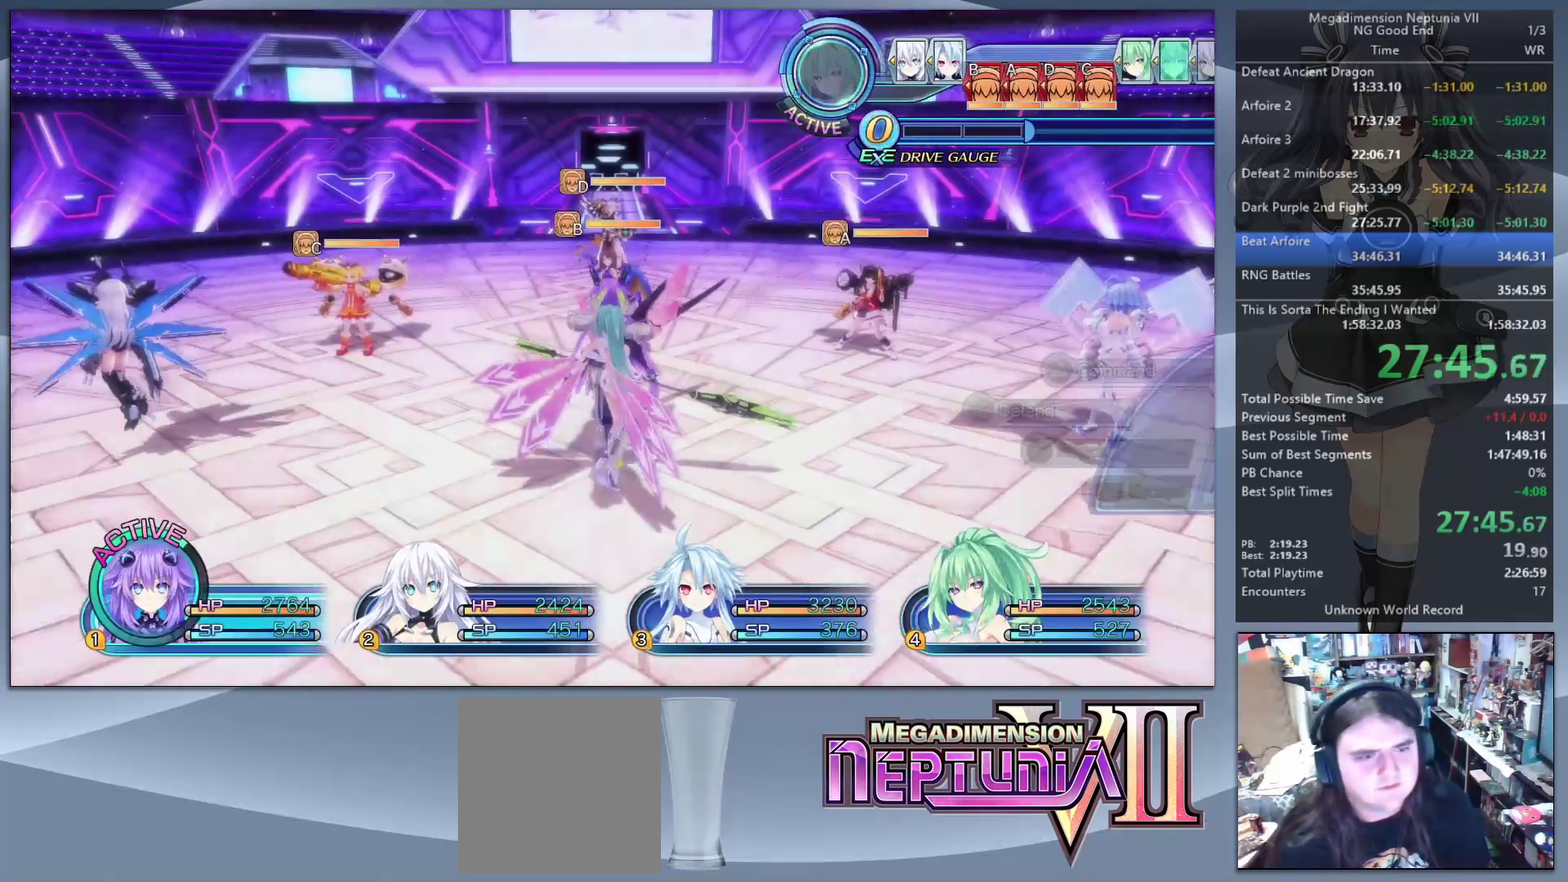
{"buttons": ["L2"], "left_stick": "right", "right_stick": "center", "events": [[333, "SQUARE", "down"], [467, "SQUARE", "up"], [467, "left_stick", "right"]]}
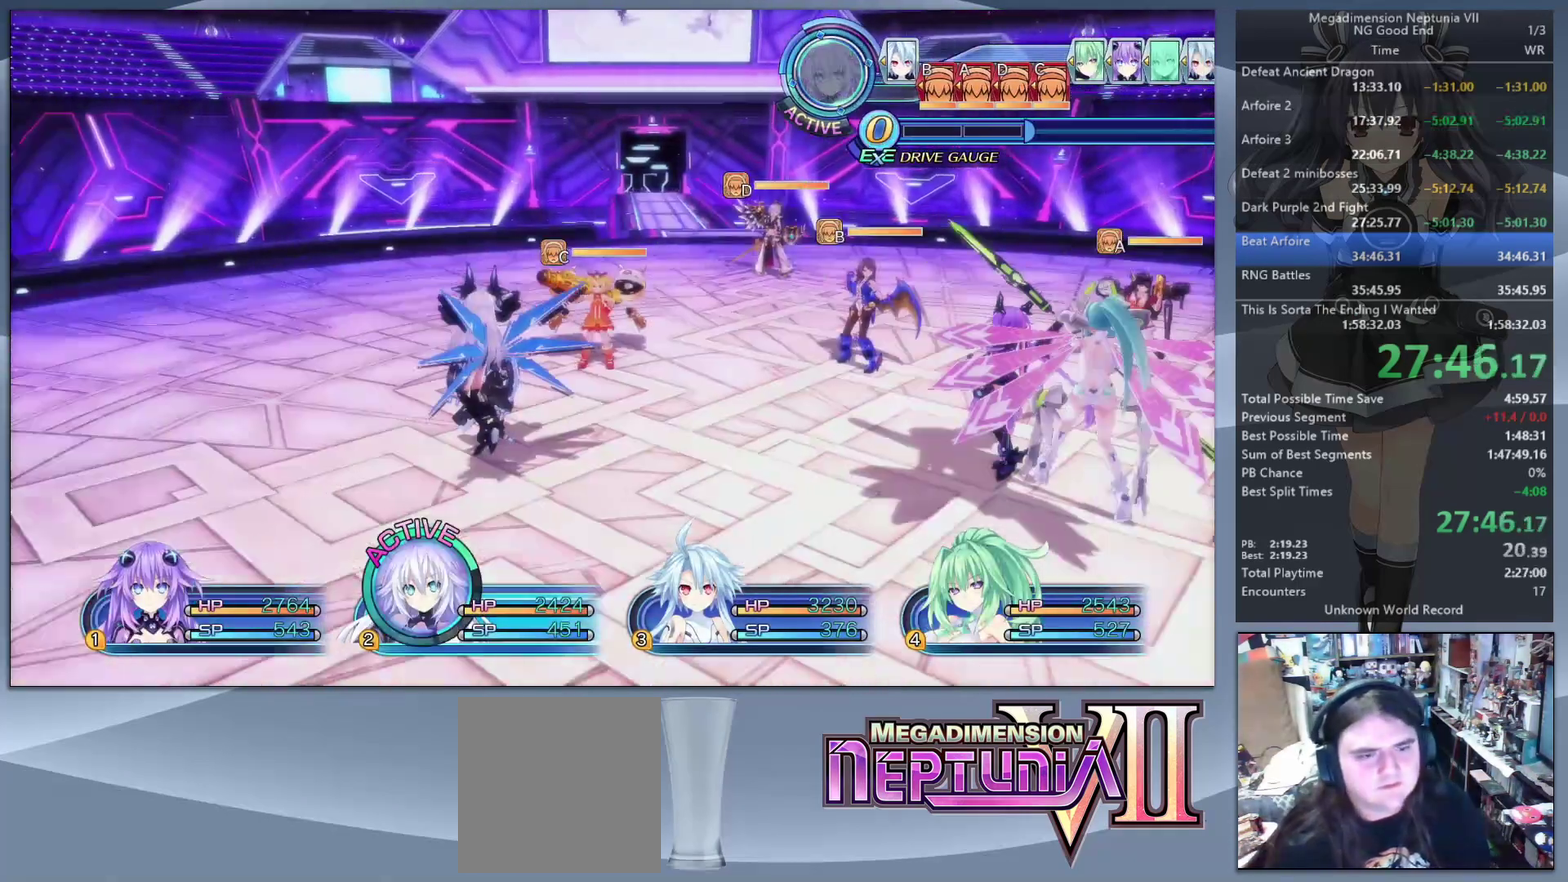
{"buttons": ["L2"], "left_stick": "right", "right_stick": "center", "events": []}
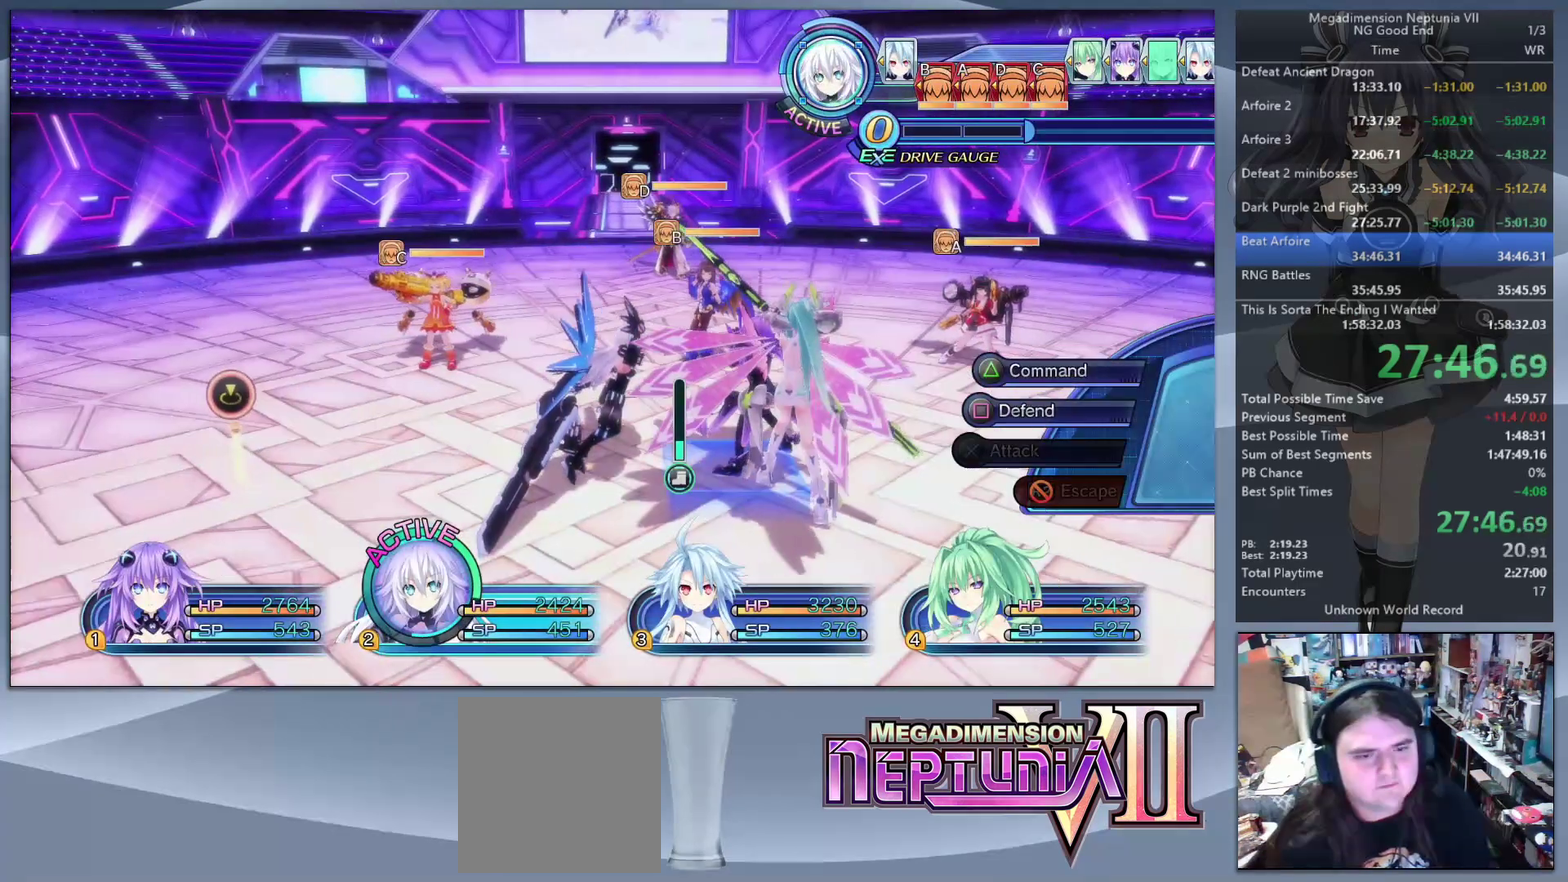
{"buttons": ["L2"], "left_stick": "left", "right_stick": "center", "events": [[67, "SQUARE", "down"], [167, "SQUARE", "up"], [167, "left_stick", "left"]]}
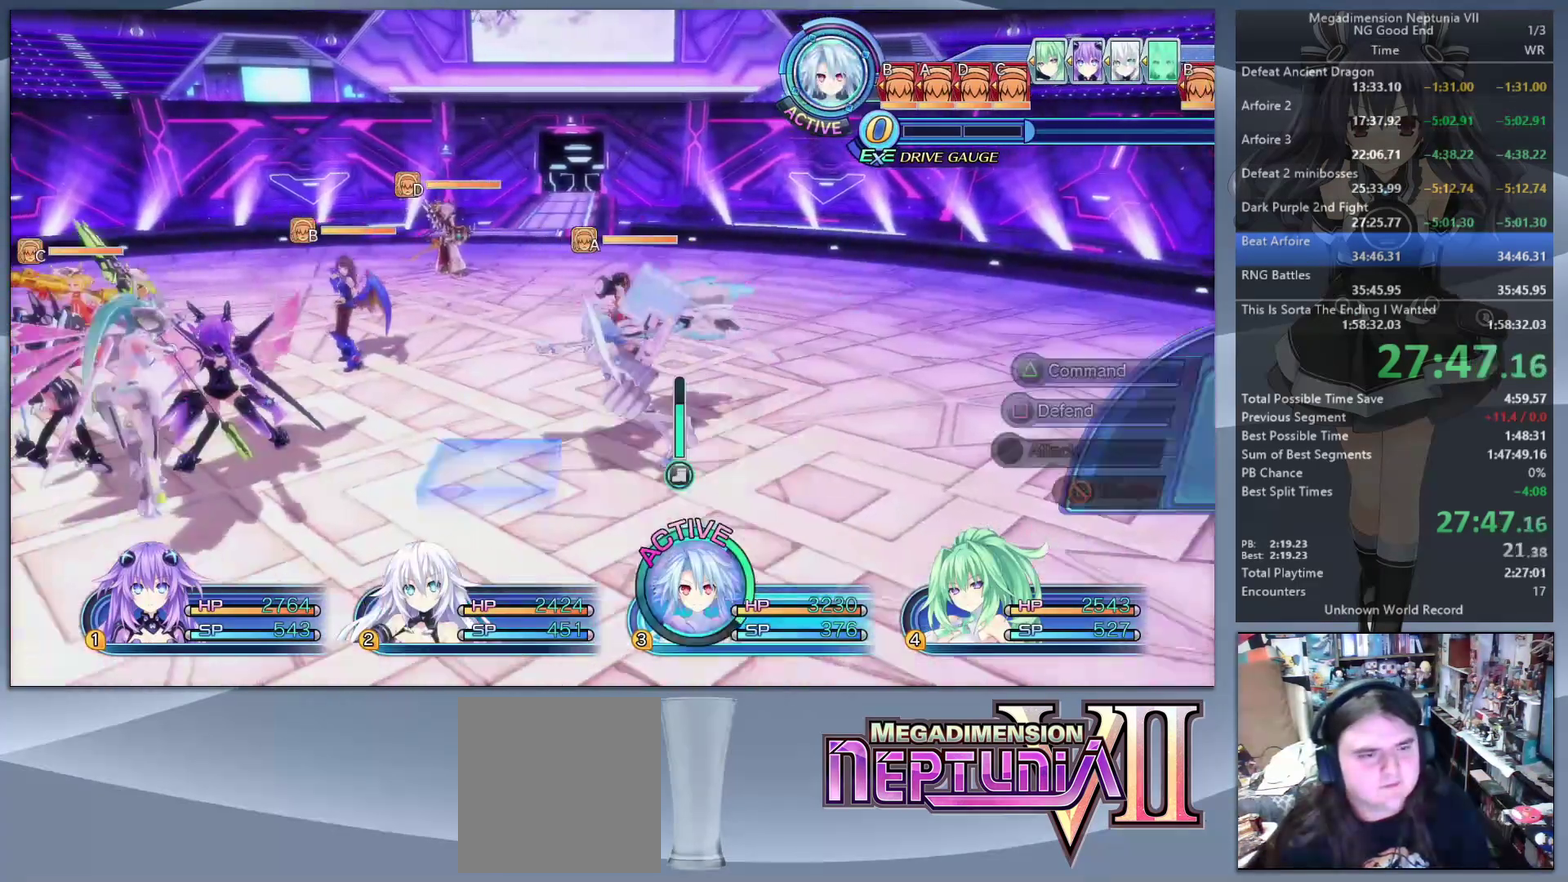
{"buttons": ["L2"], "left_stick": "center", "right_stick": "center", "events": [[333, "SQUARE", "down"], [400, "left_stick", "center"], [467, "SQUARE", "up"]]}
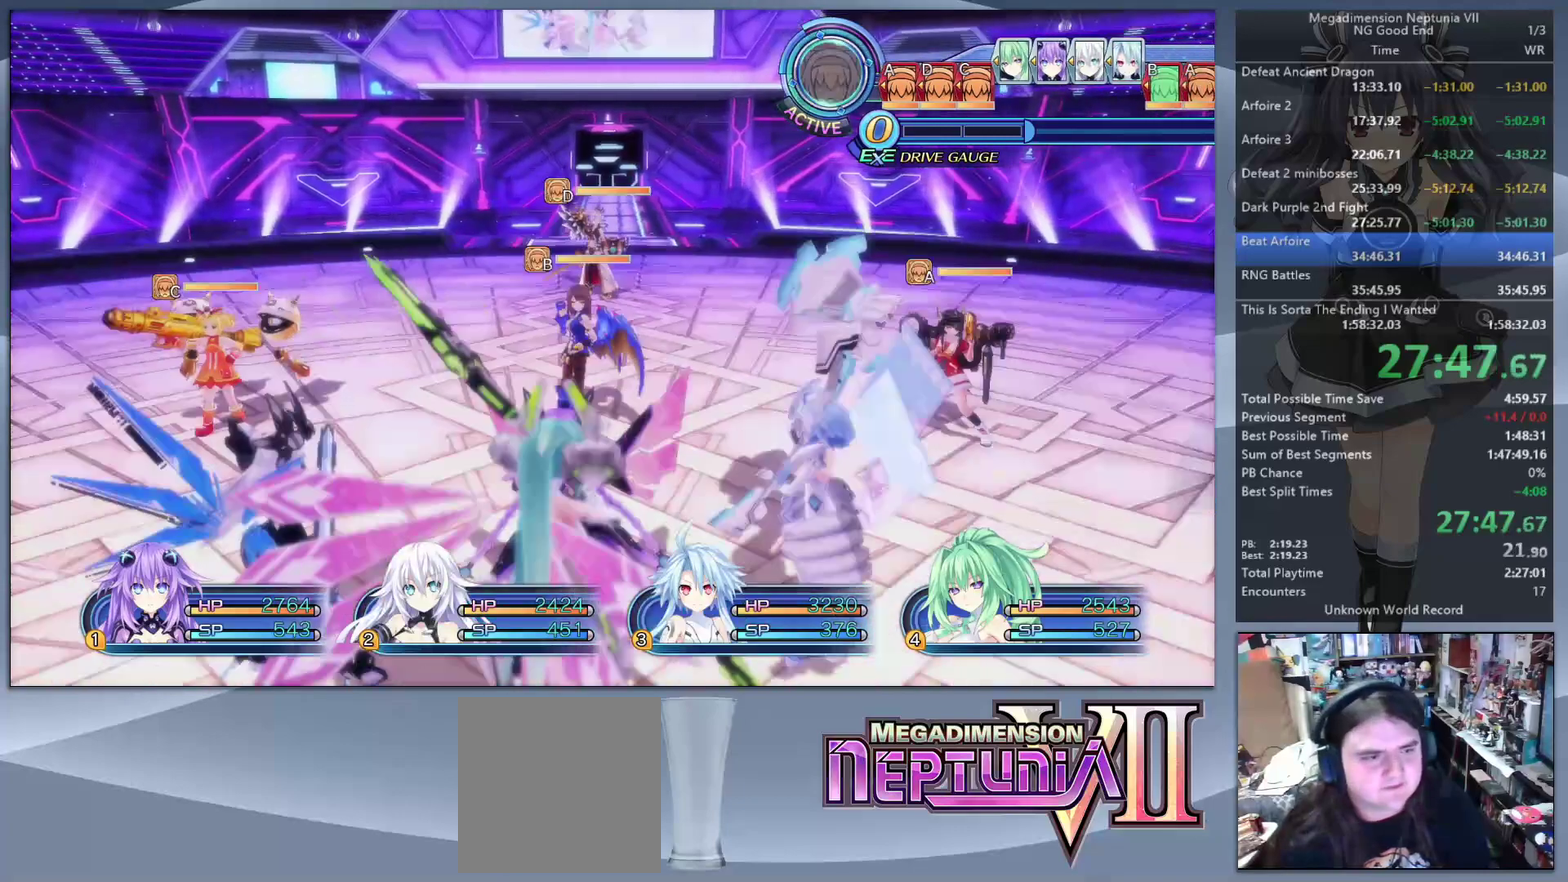
{"buttons": ["L2"], "left_stick": "center", "right_stick": "center", "events": [[33, "SQUARE", "down"], [133, "SQUARE", "up"], [333, "CROSS", "down"], [433, "CROSS", "up"]]}